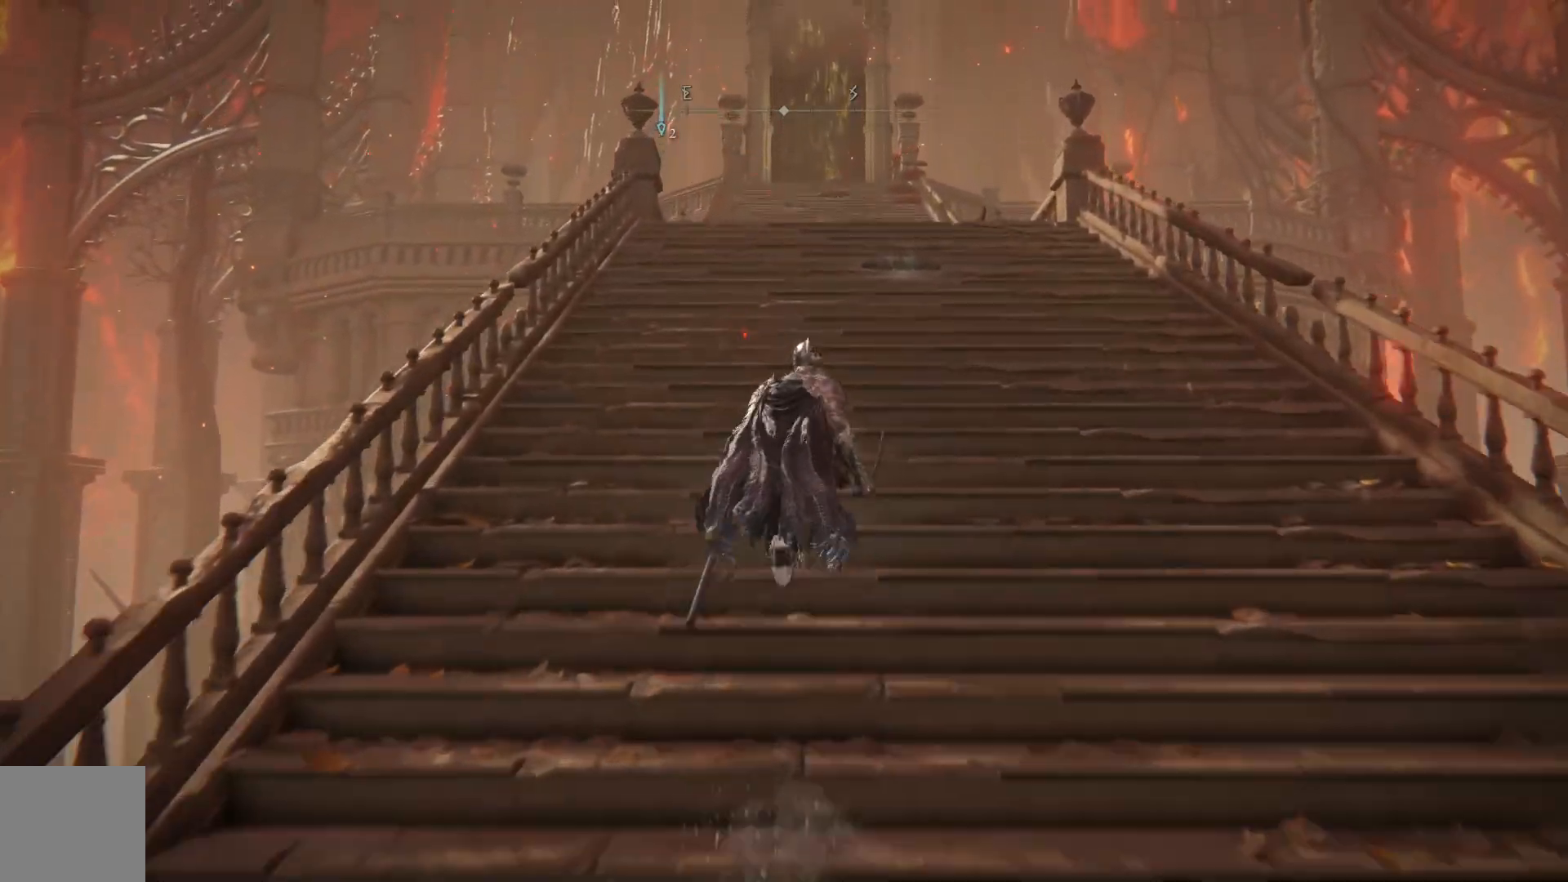
Gameplay with a controller (Xbox layout); each line is a JSON object with the inputs held at the frame after it. "events" lists button and stick changes between this image and that frame as [ms after this image, input, new state], when the widget could be followed in between. Not read: SHARE Z.
{"buttons": ["A", "B"], "left_stick": "up", "right_stick": "center", "events": [[367, "A", "down"]]}
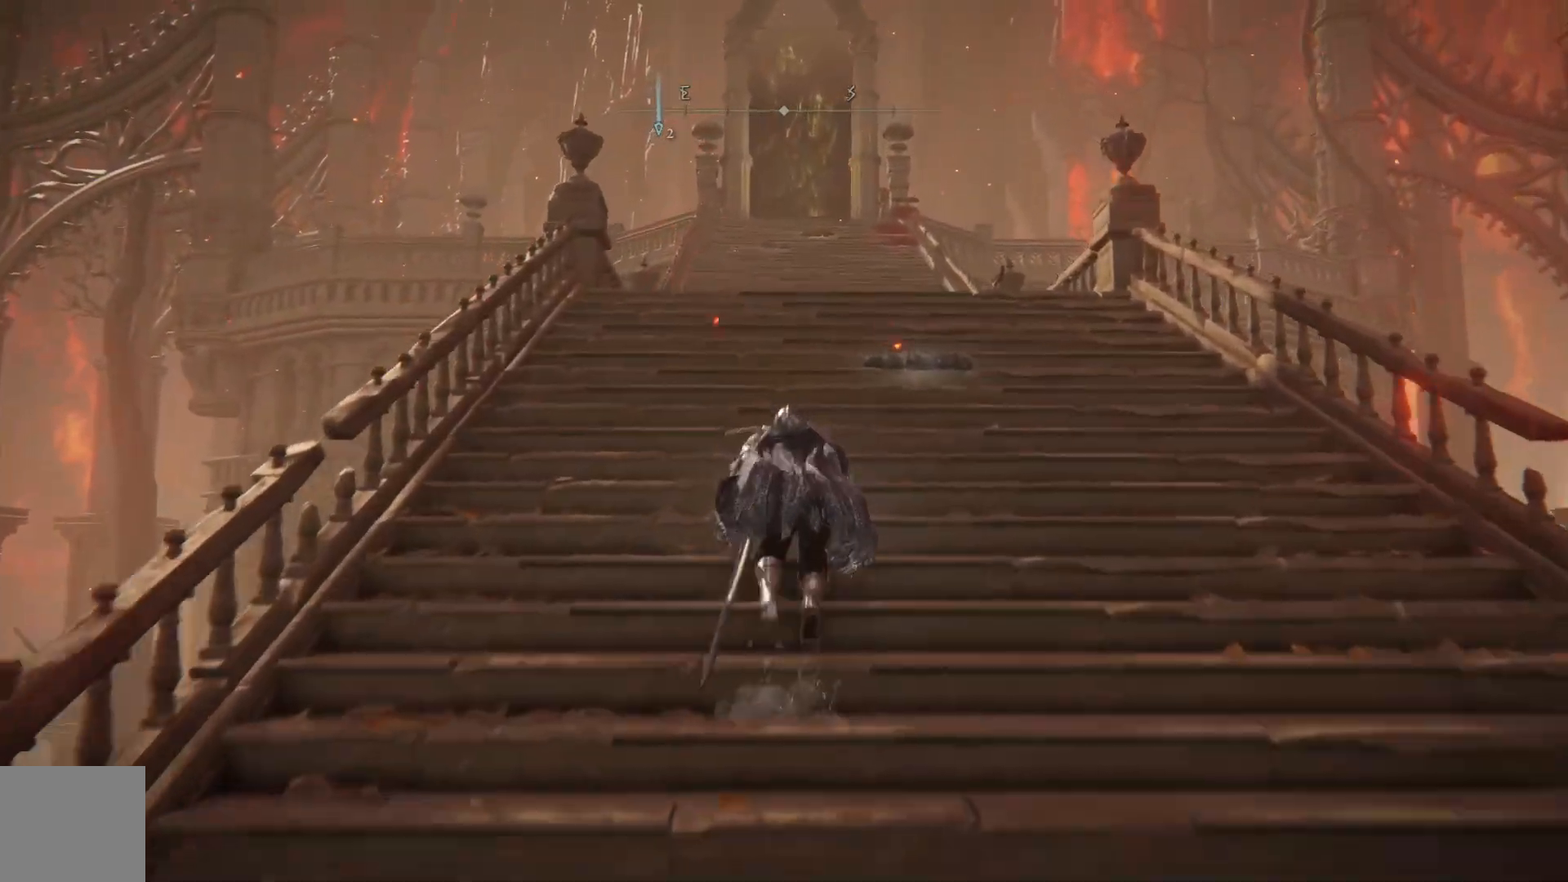
{"buttons": ["B"], "left_stick": "up", "right_stick": "center", "events": [[333, "A", "up"]]}
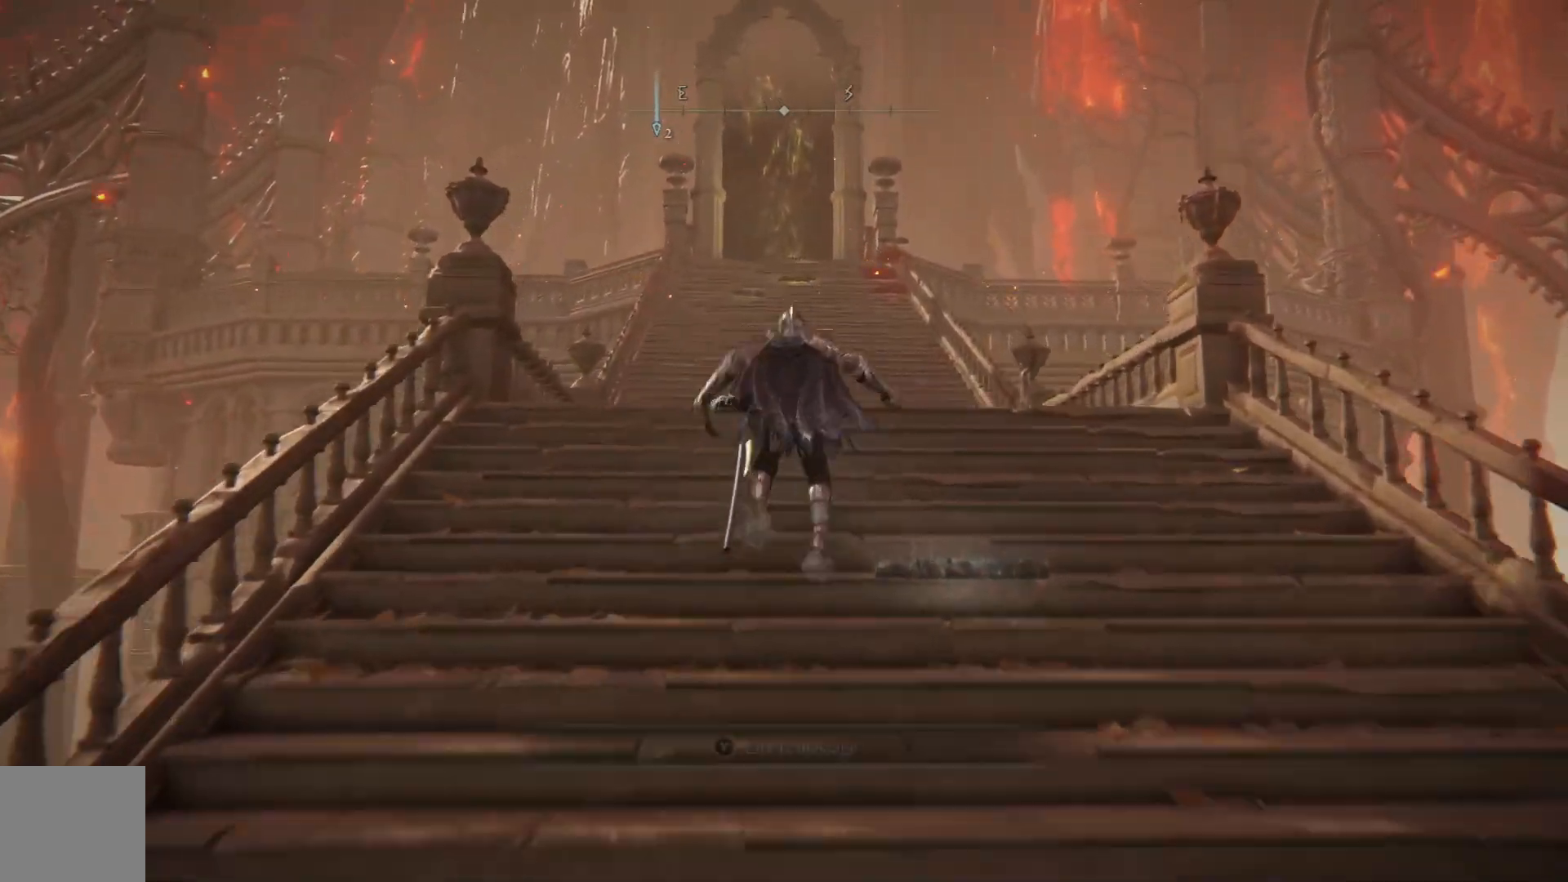
{"buttons": ["B"], "left_stick": "up", "right_stick": "center", "events": []}
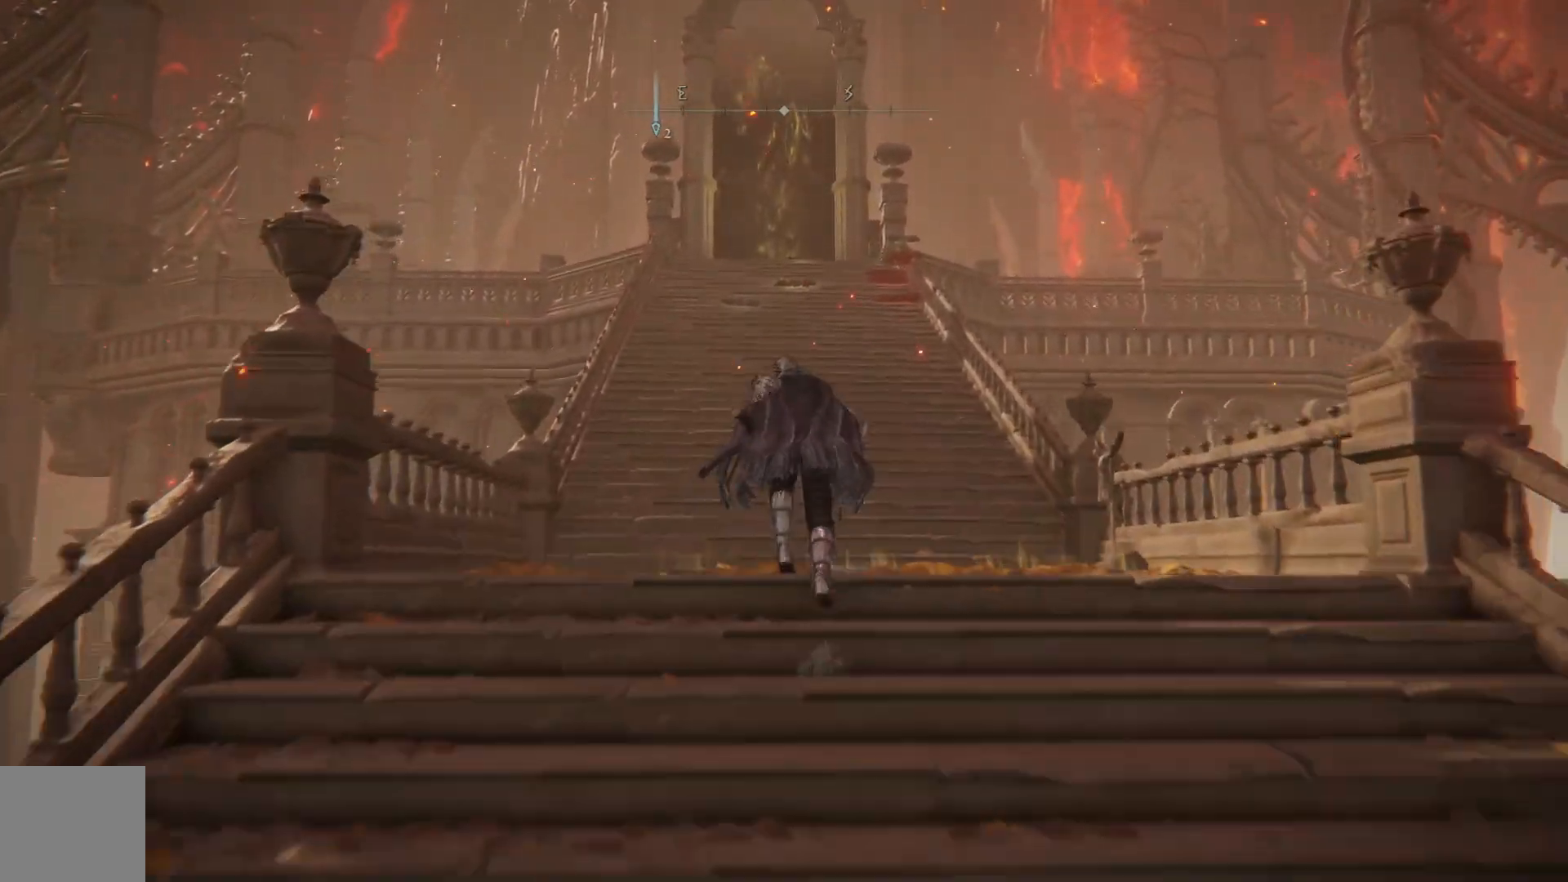
{"buttons": ["B"], "left_stick": "up", "right_stick": "center", "events": []}
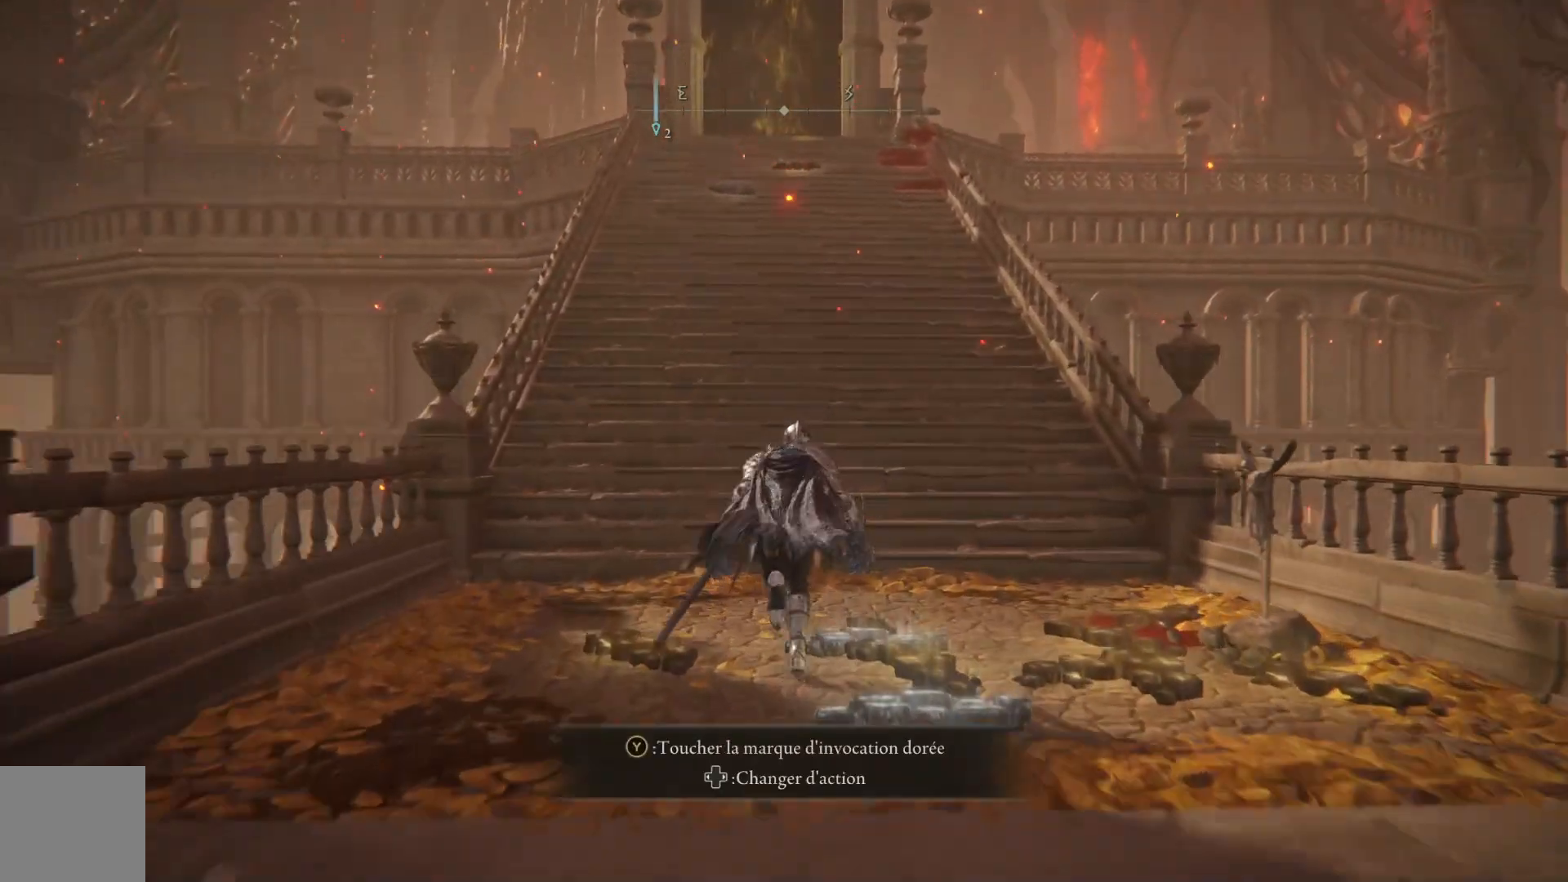
{"buttons": [], "left_stick": "right", "right_stick": "down-left", "events": [[167, "B", "up"], [183, "left_stick", "right"], [367, "right_stick", "down-left"]]}
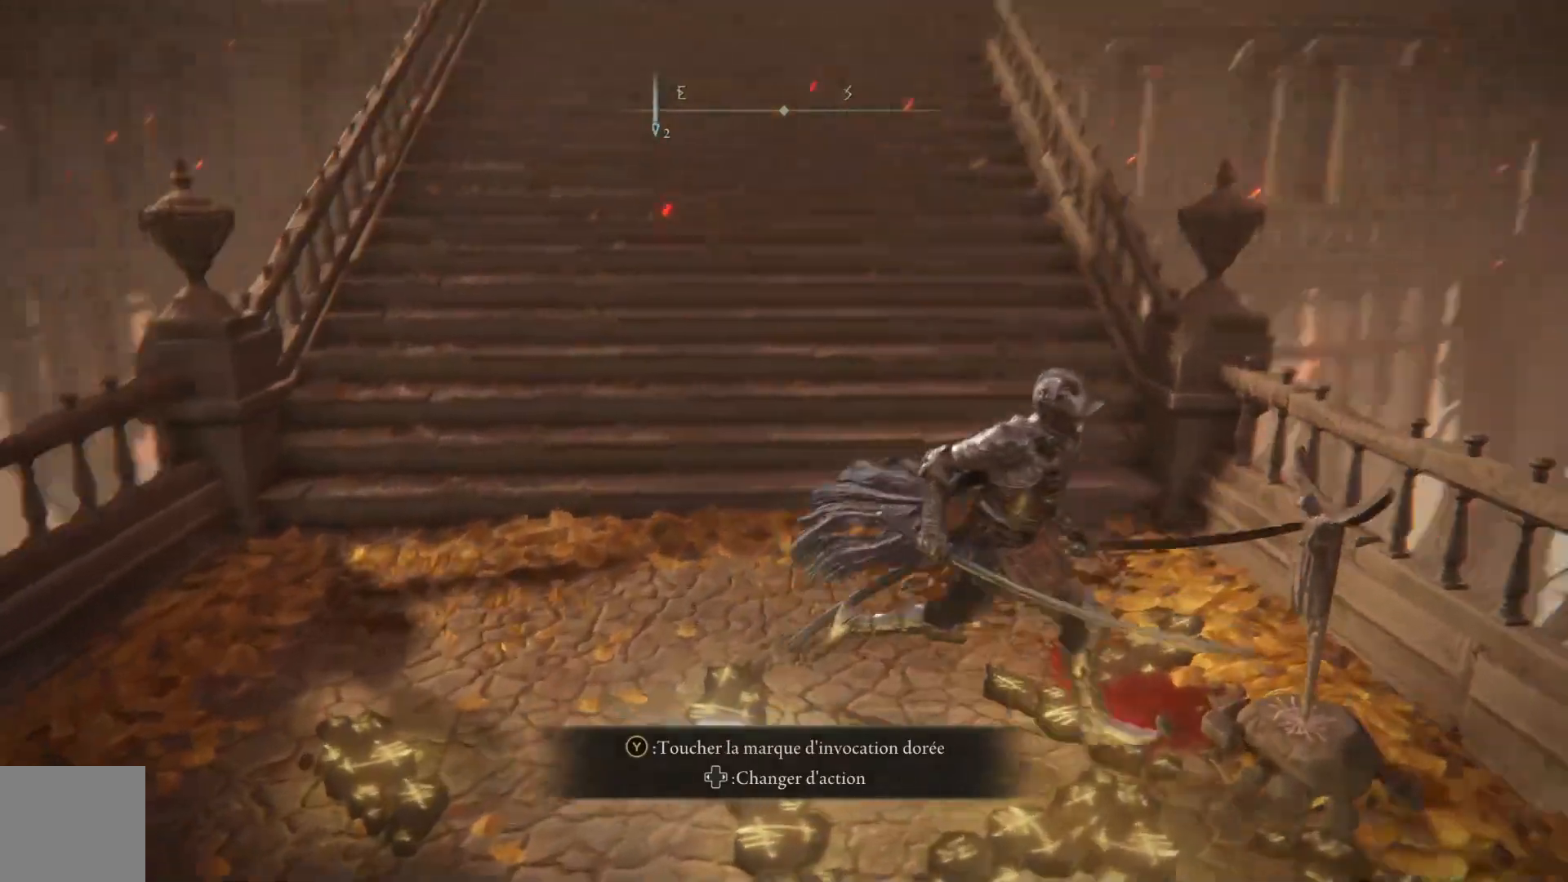
{"buttons": [], "left_stick": "center", "right_stick": "center", "events": [[17, "left_stick", "center"], [17, "right_stick", "center"], [150, "Y", "down"], [250, "Y", "up"]]}
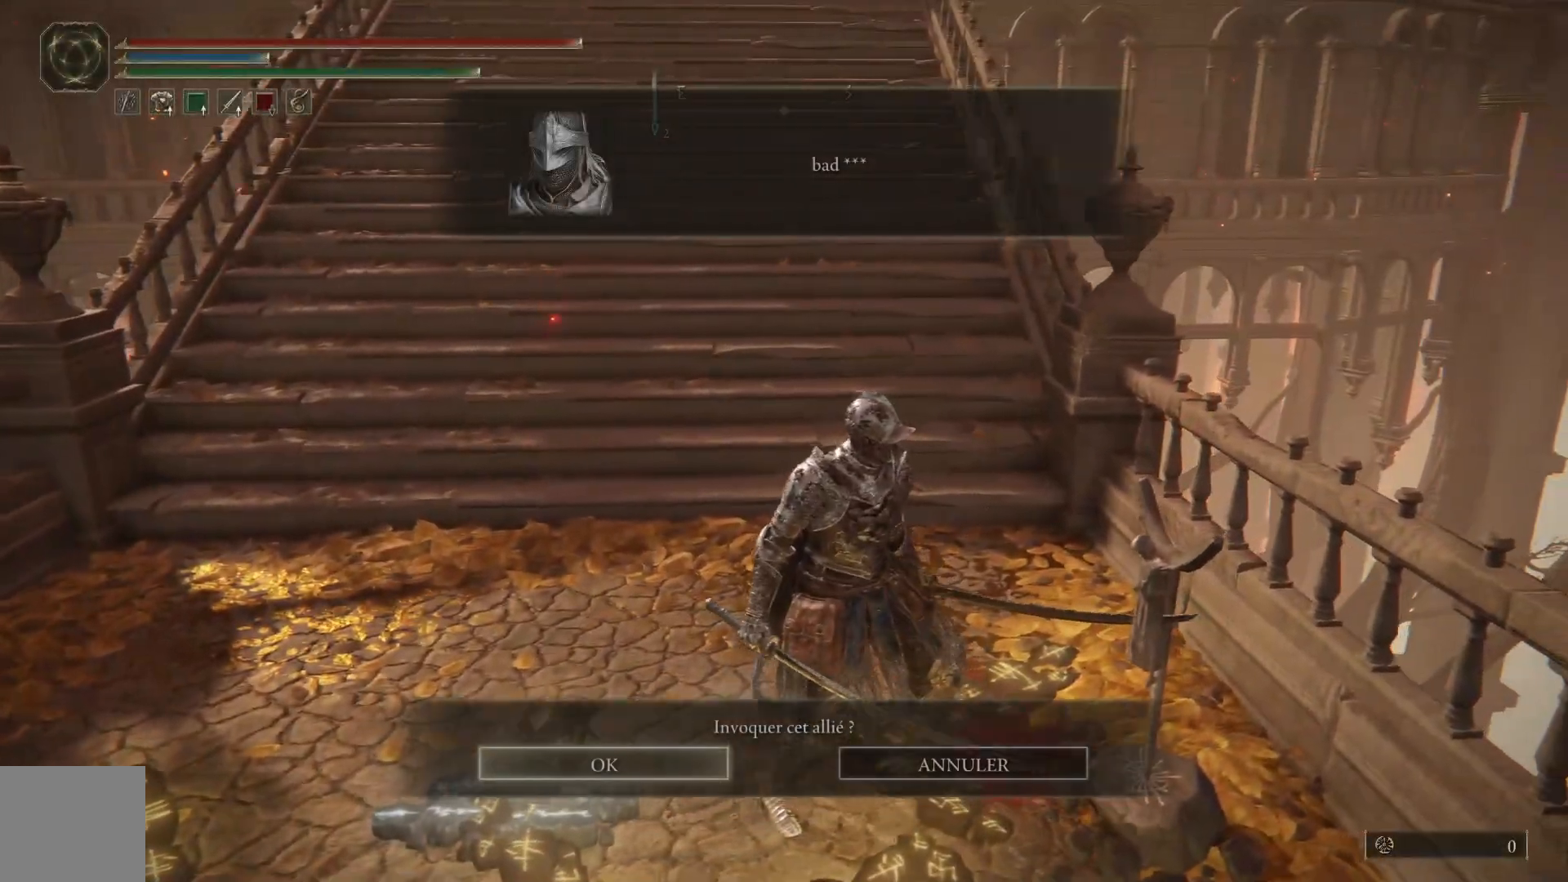
{"buttons": [], "left_stick": "center", "right_stick": "center", "events": []}
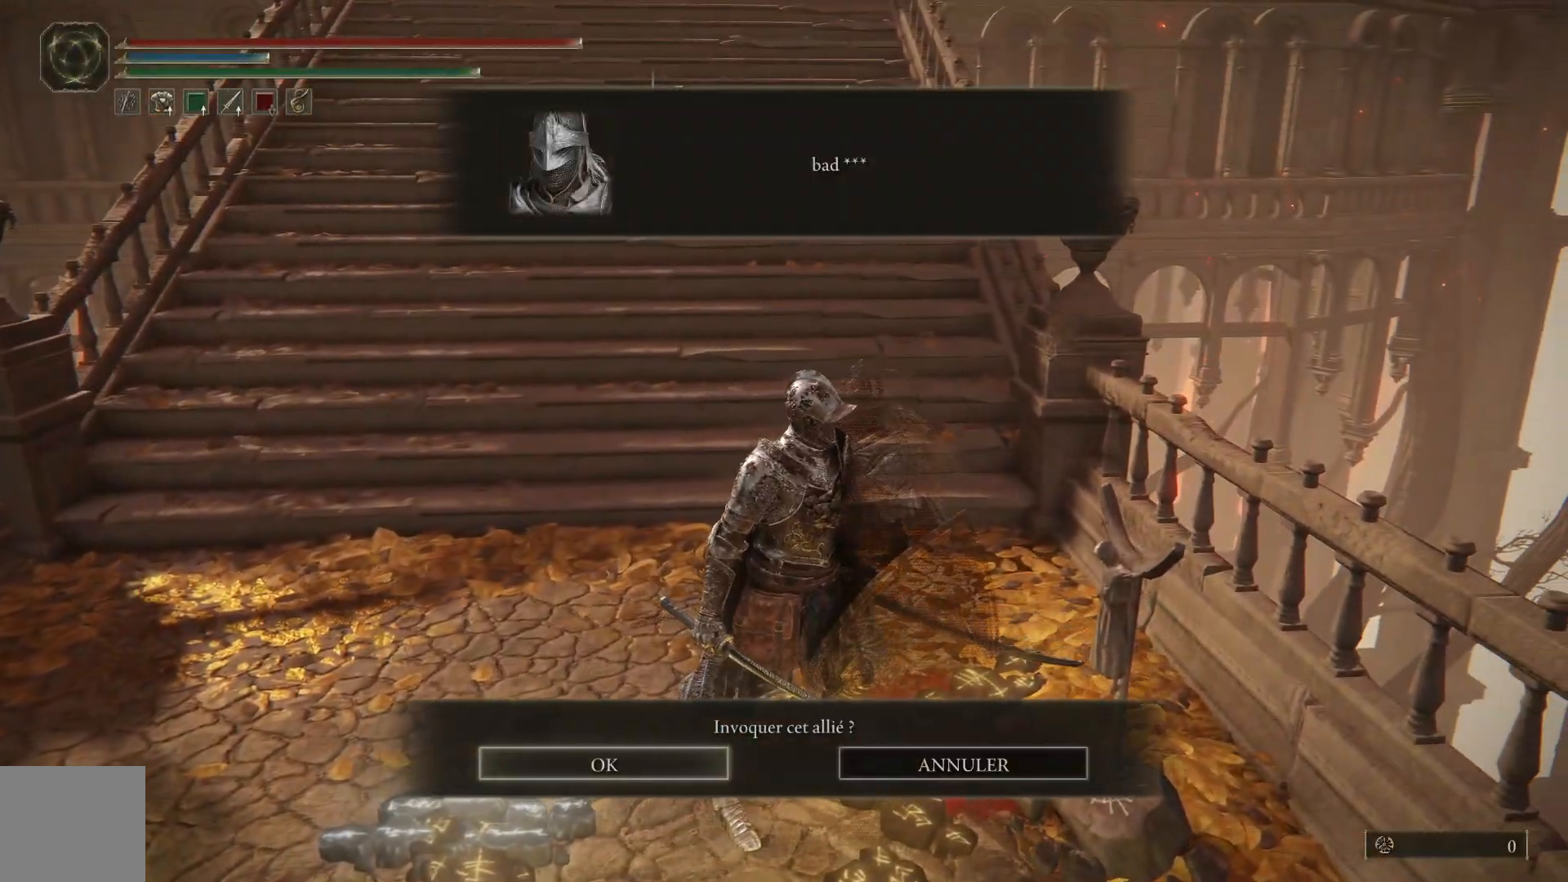
{"buttons": [], "left_stick": "center", "right_stick": "center", "events": [[367, "A", "down"], [500, "A", "up"]]}
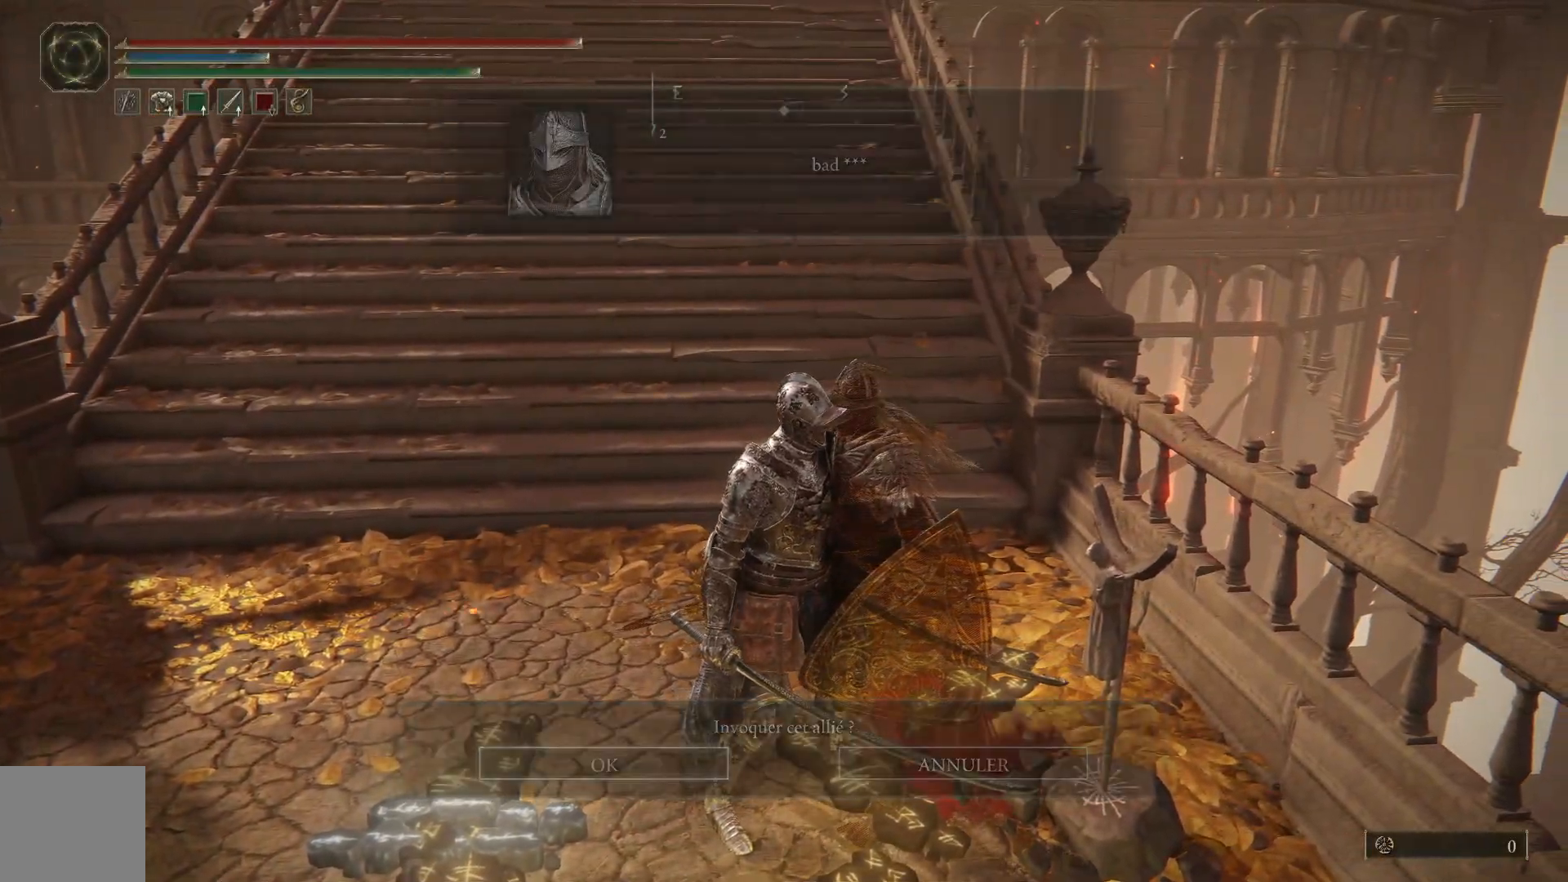
{"buttons": [], "left_stick": "center", "right_stick": "center", "events": []}
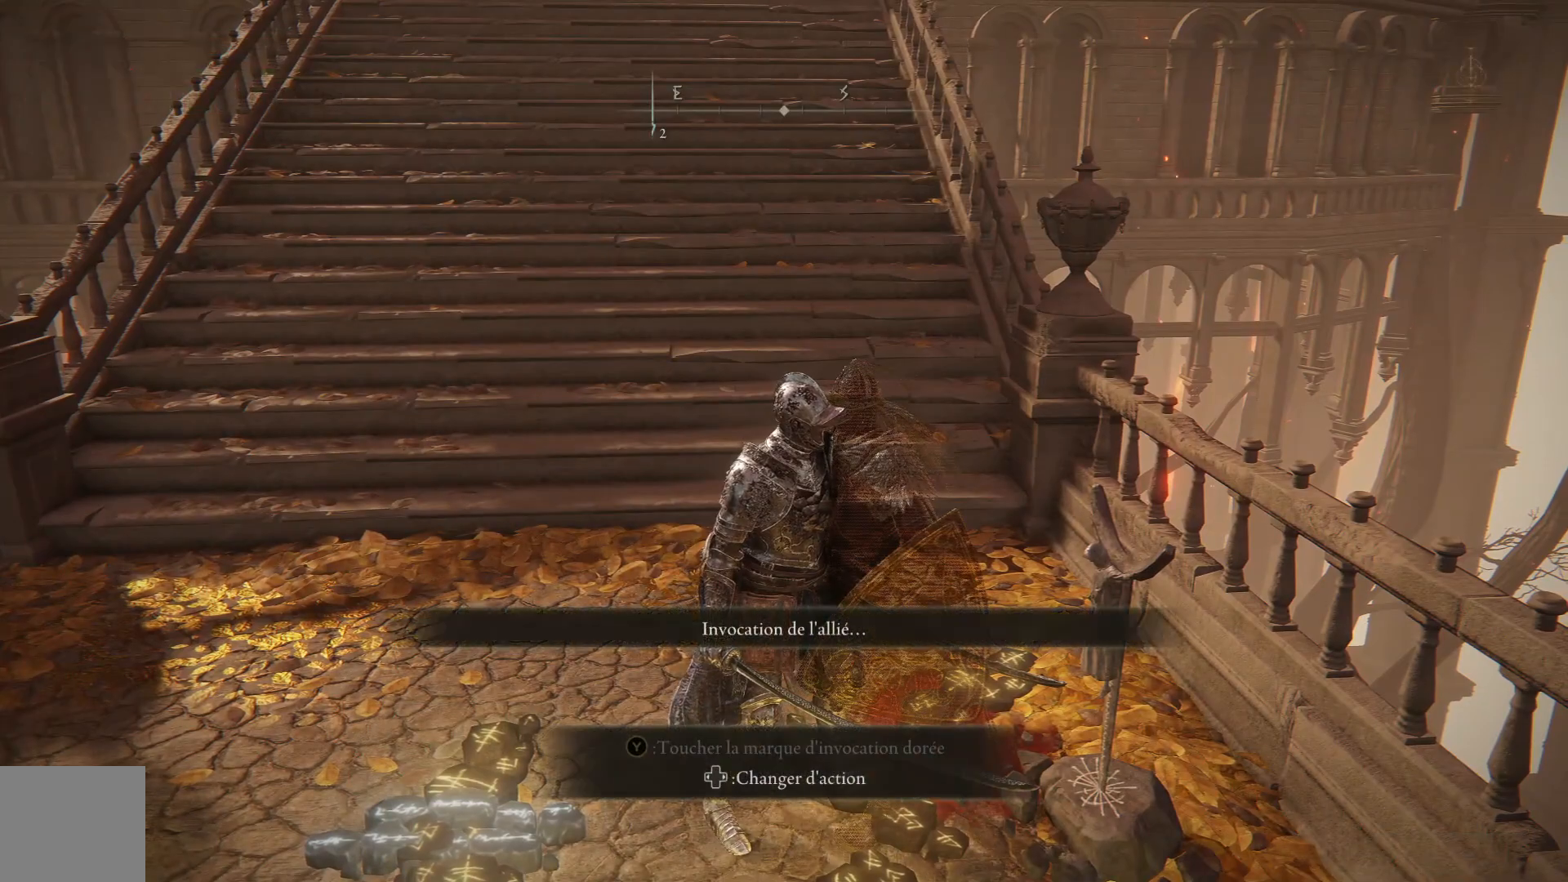
{"buttons": [], "left_stick": "center", "right_stick": "center", "events": []}
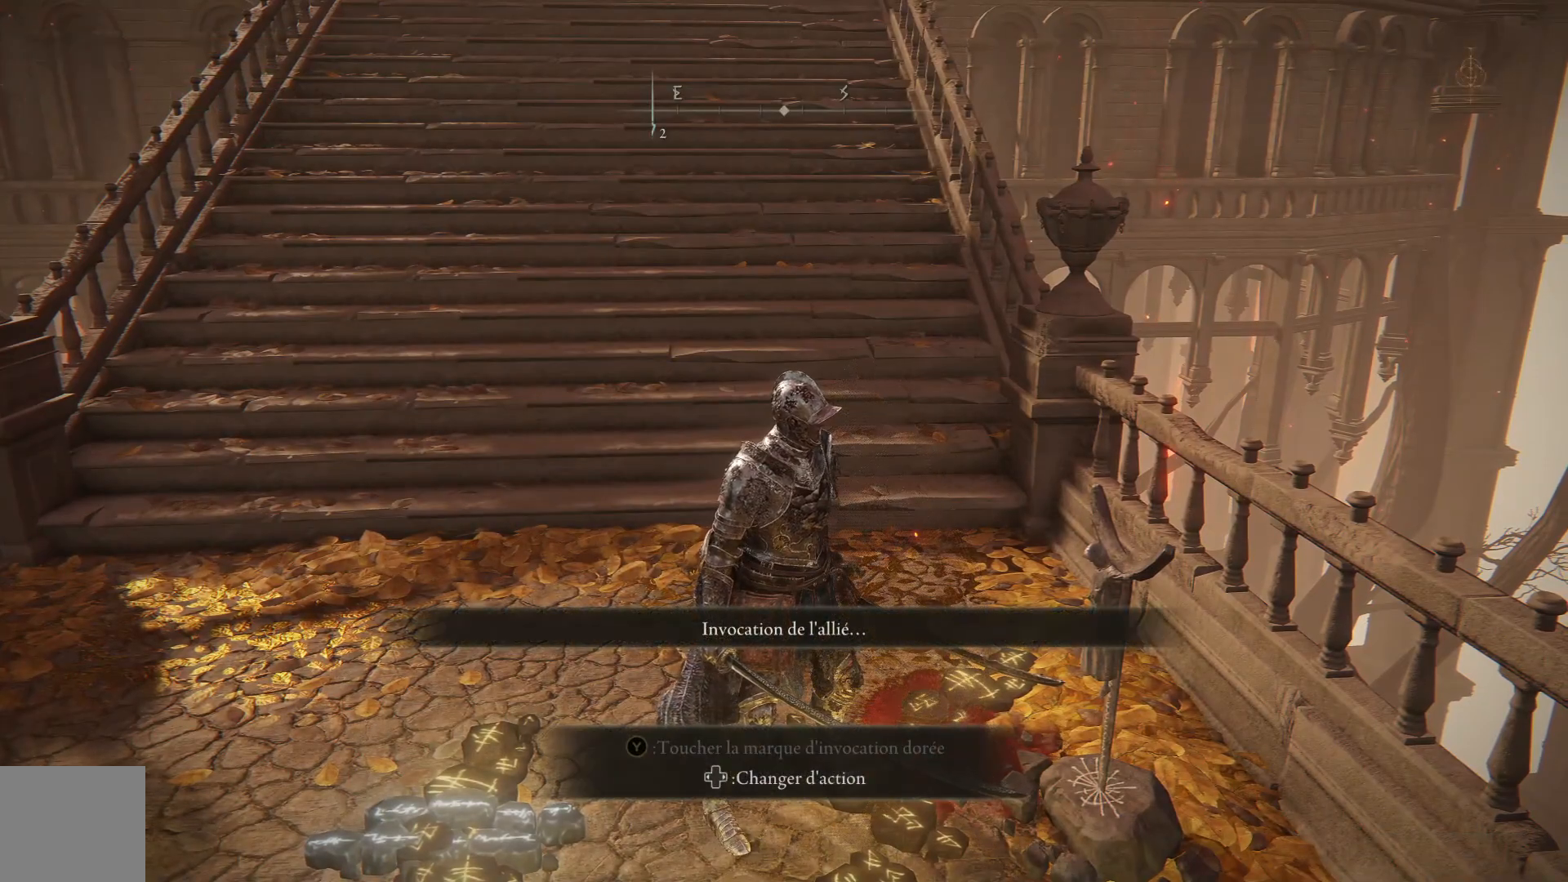
{"buttons": [], "left_stick": "down", "right_stick": "down", "events": [[183, "right_stick", "down"], [200, "left_stick", "down"]]}
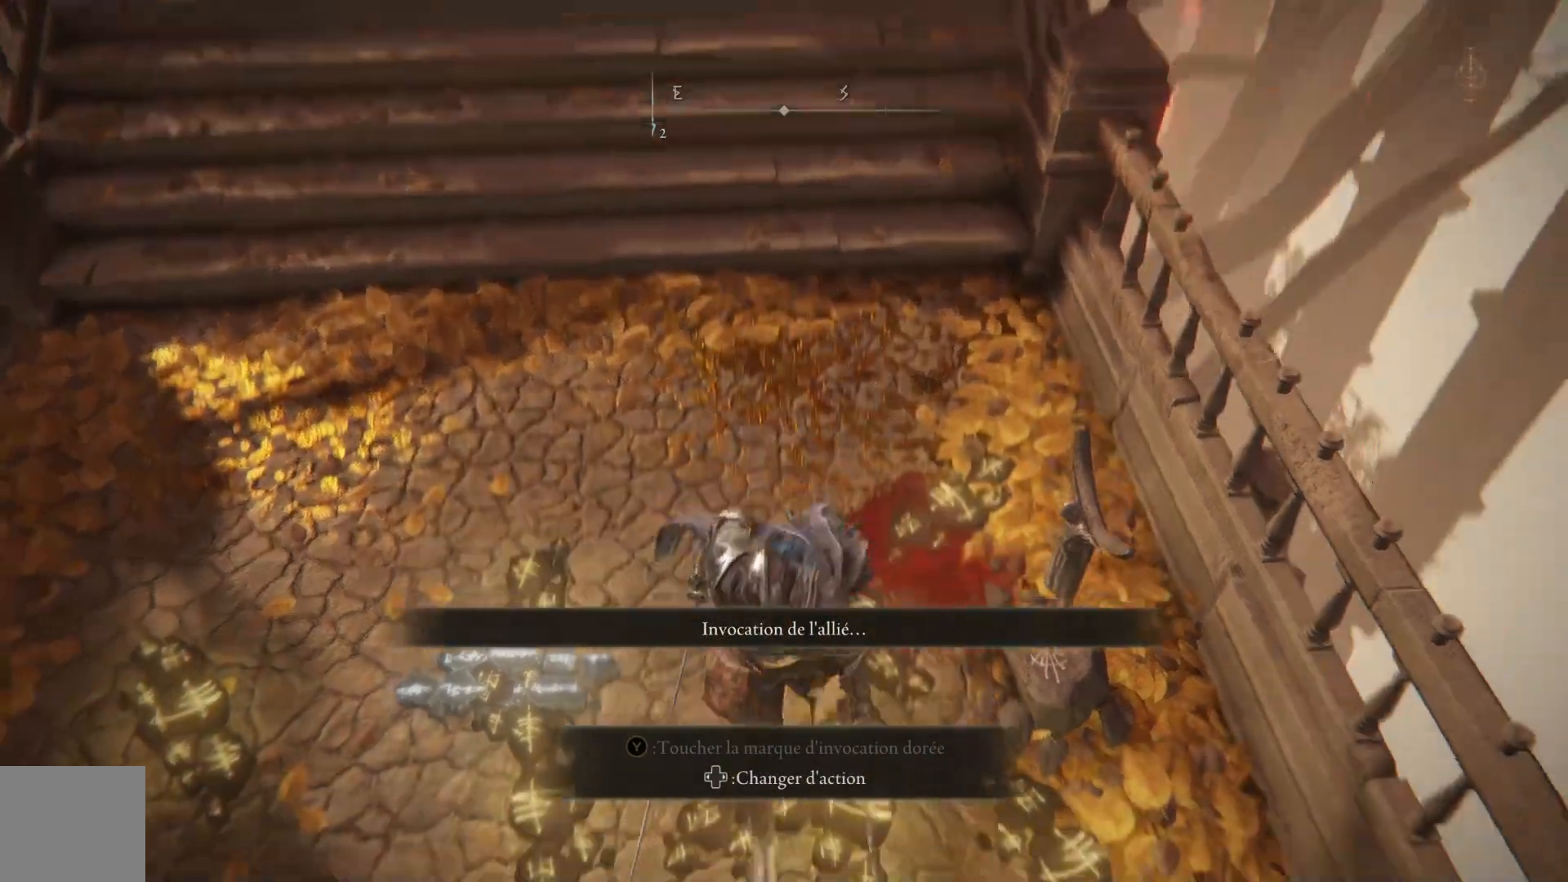
{"buttons": [], "left_stick": "up-left", "right_stick": "center", "events": [[50, "right_stick", "center"], [167, "left_stick", "left"], [417, "left_stick", "up-left"]]}
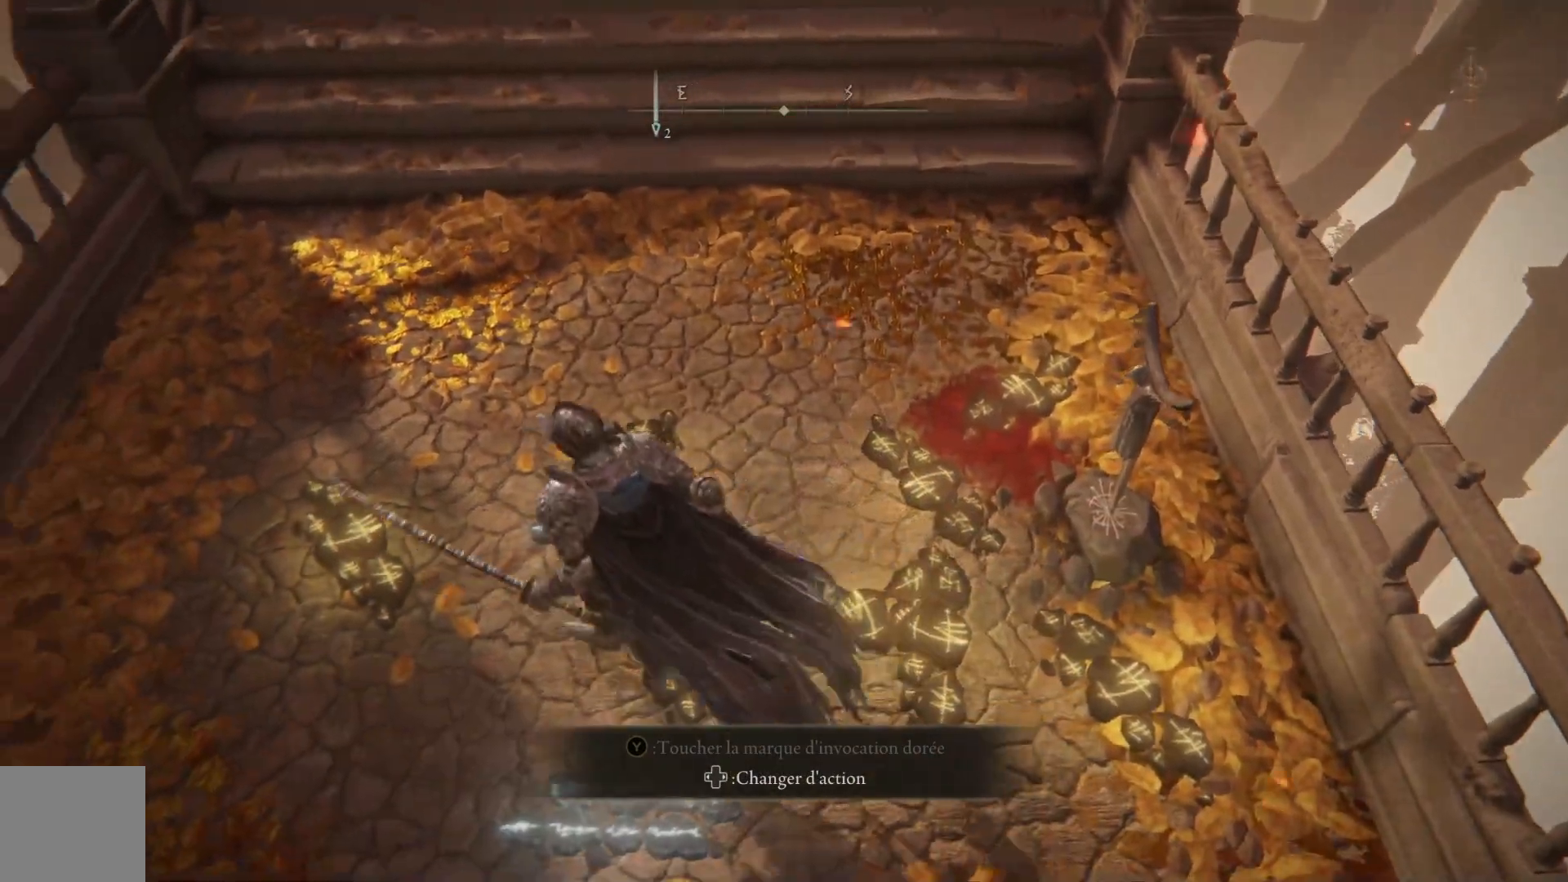
{"buttons": [], "left_stick": "center", "right_stick": "center", "events": [[467, "left_stick", "center"]]}
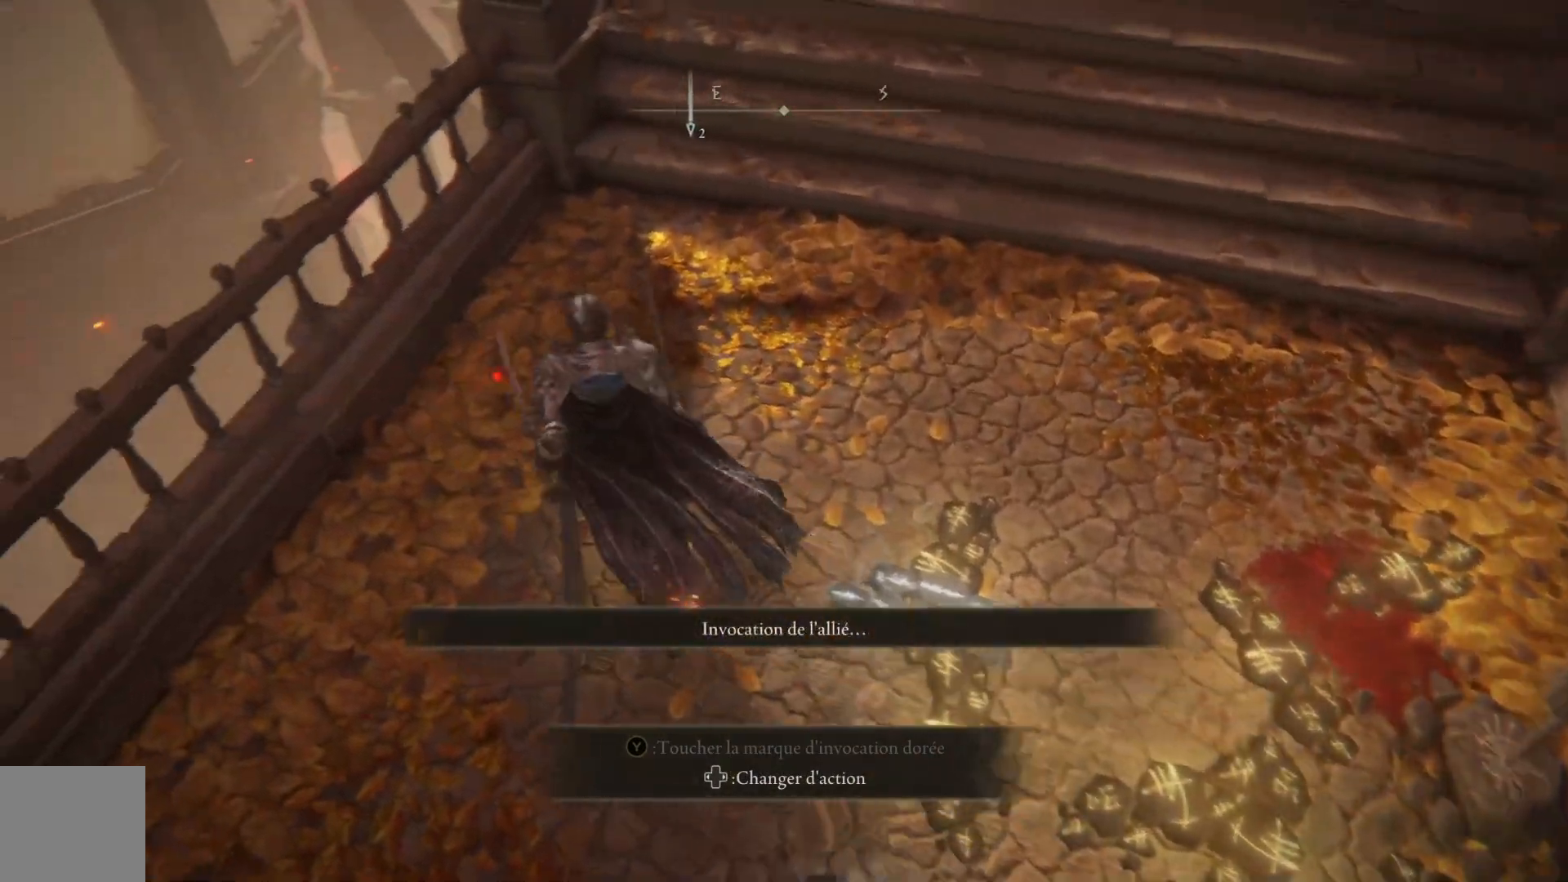
{"buttons": [], "left_stick": "center", "right_stick": "center", "events": [[83, "Y", "down"], [200, "Y", "up"]]}
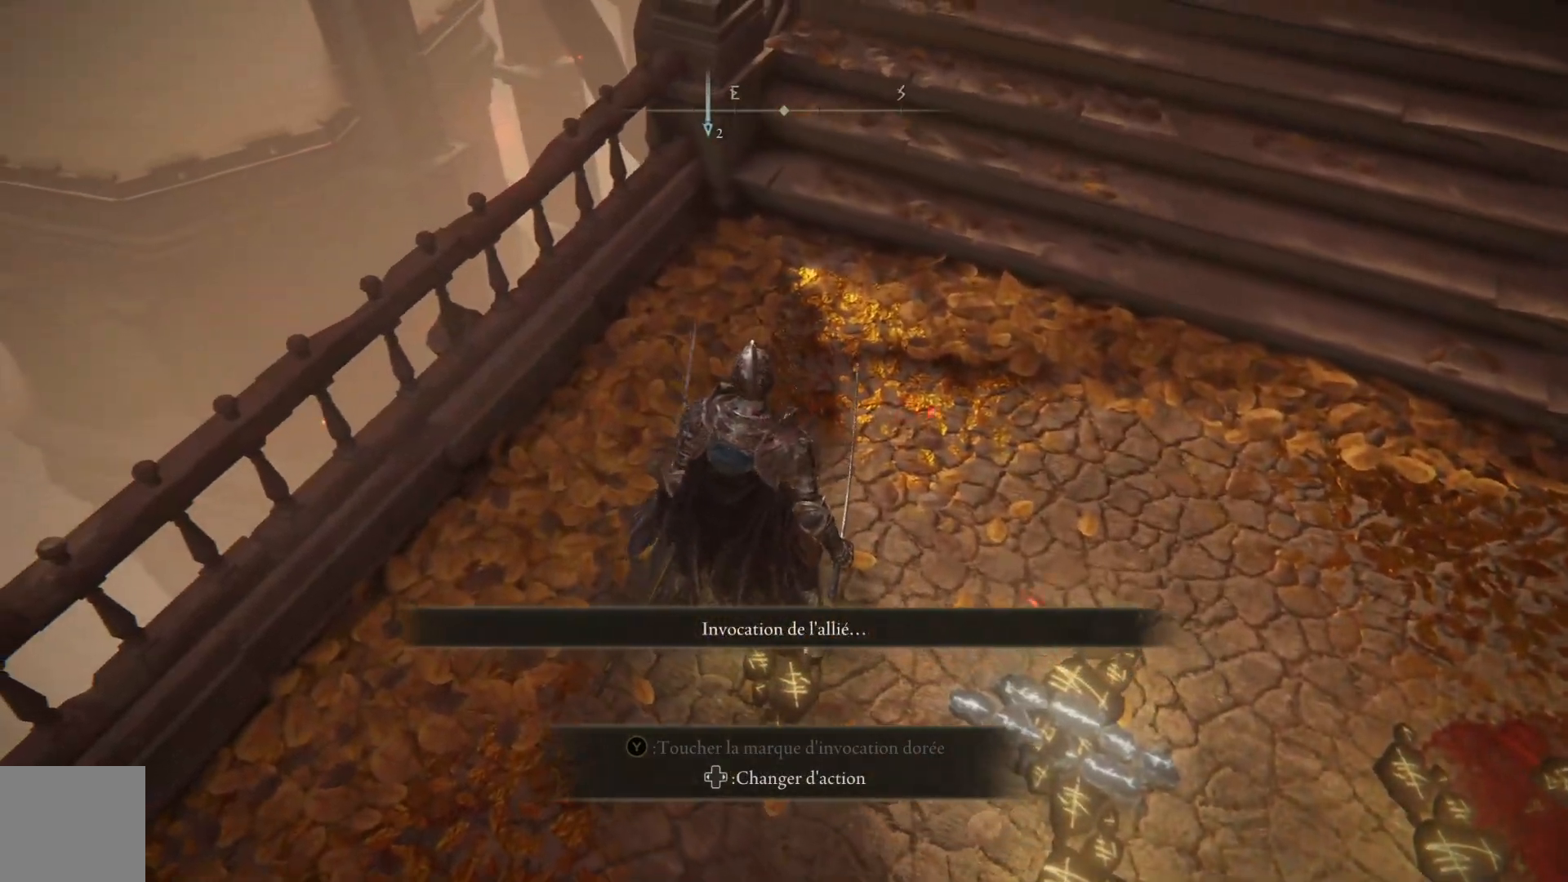
{"buttons": [], "left_stick": "center", "right_stick": "center", "events": []}
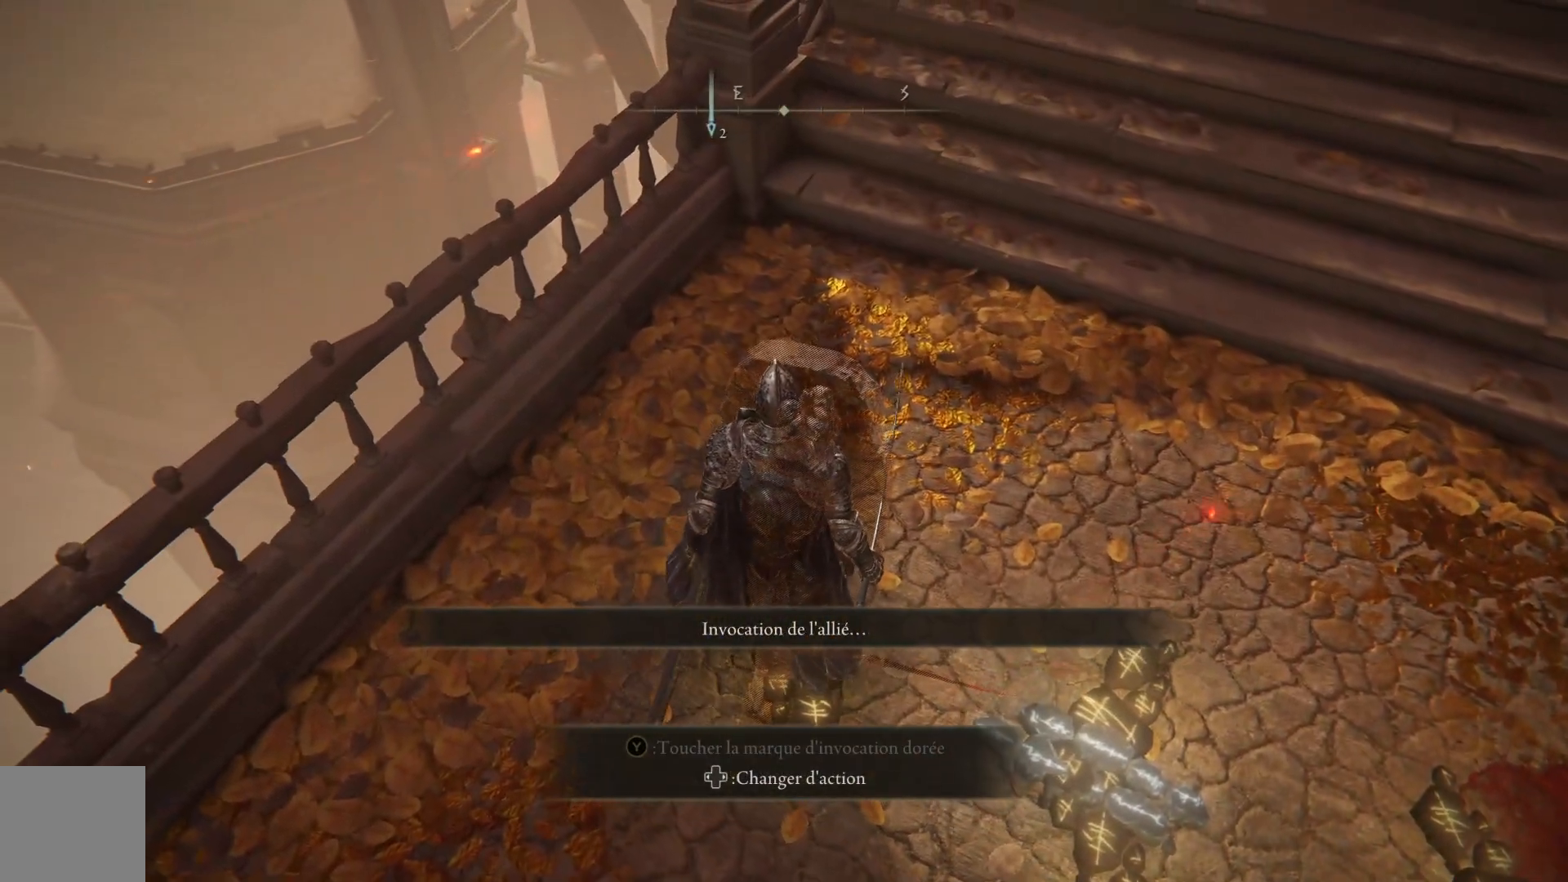
{"buttons": [], "left_stick": "center", "right_stick": "right", "events": [[200, "right_stick", "right"]]}
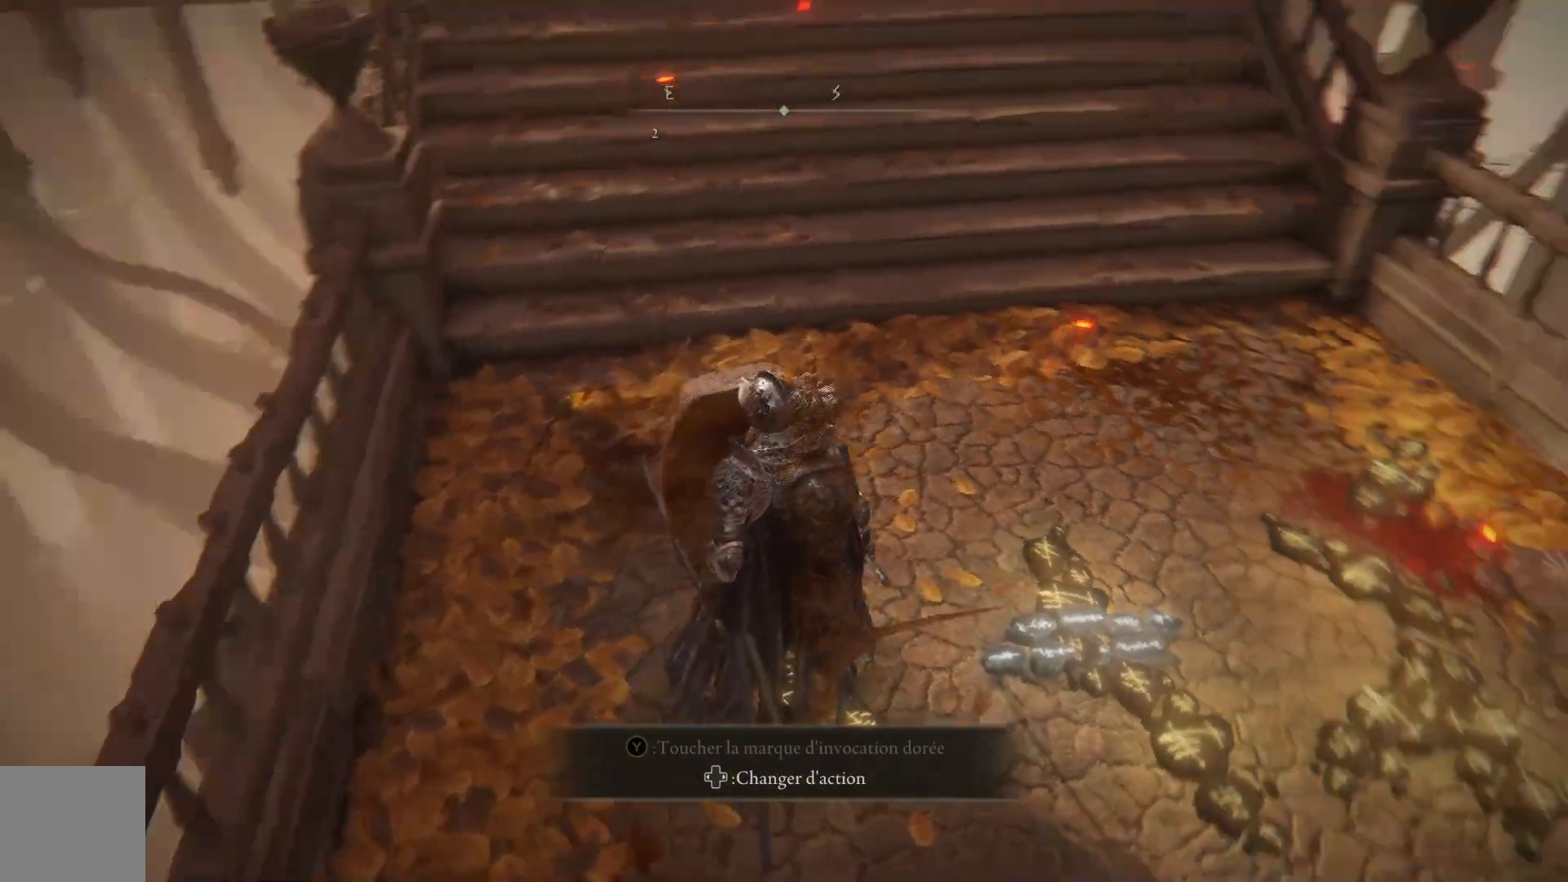
{"buttons": [], "left_stick": "center", "right_stick": "down", "events": [[233, "right_stick", "down-right"], [417, "right_stick", "down"]]}
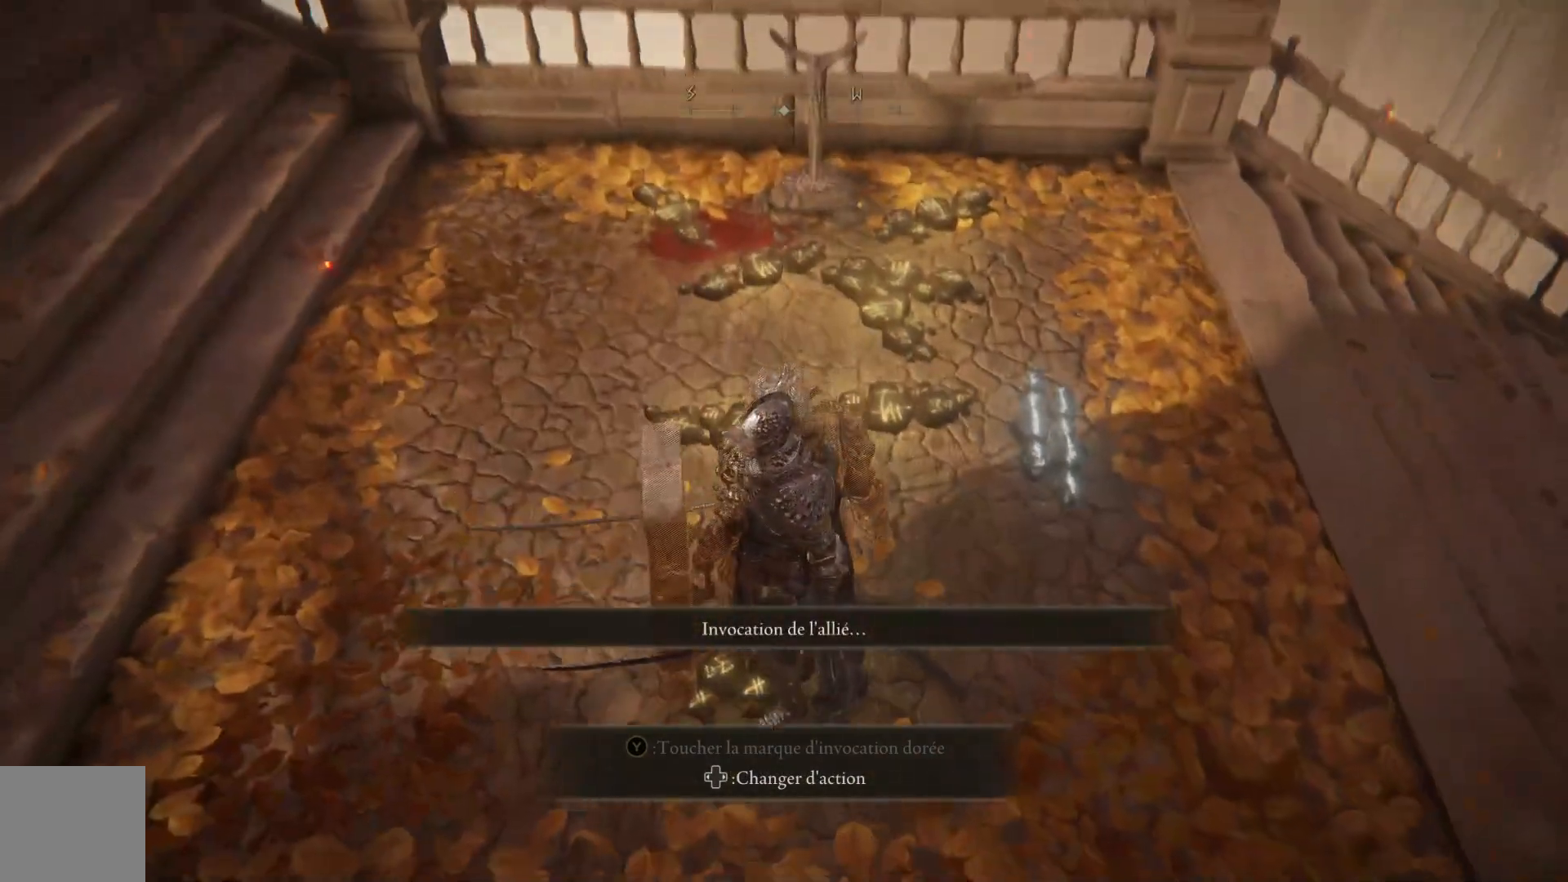
{"buttons": [], "left_stick": "down", "right_stick": "center", "events": [[33, "right_stick", "center"], [333, "left_stick", "down"]]}
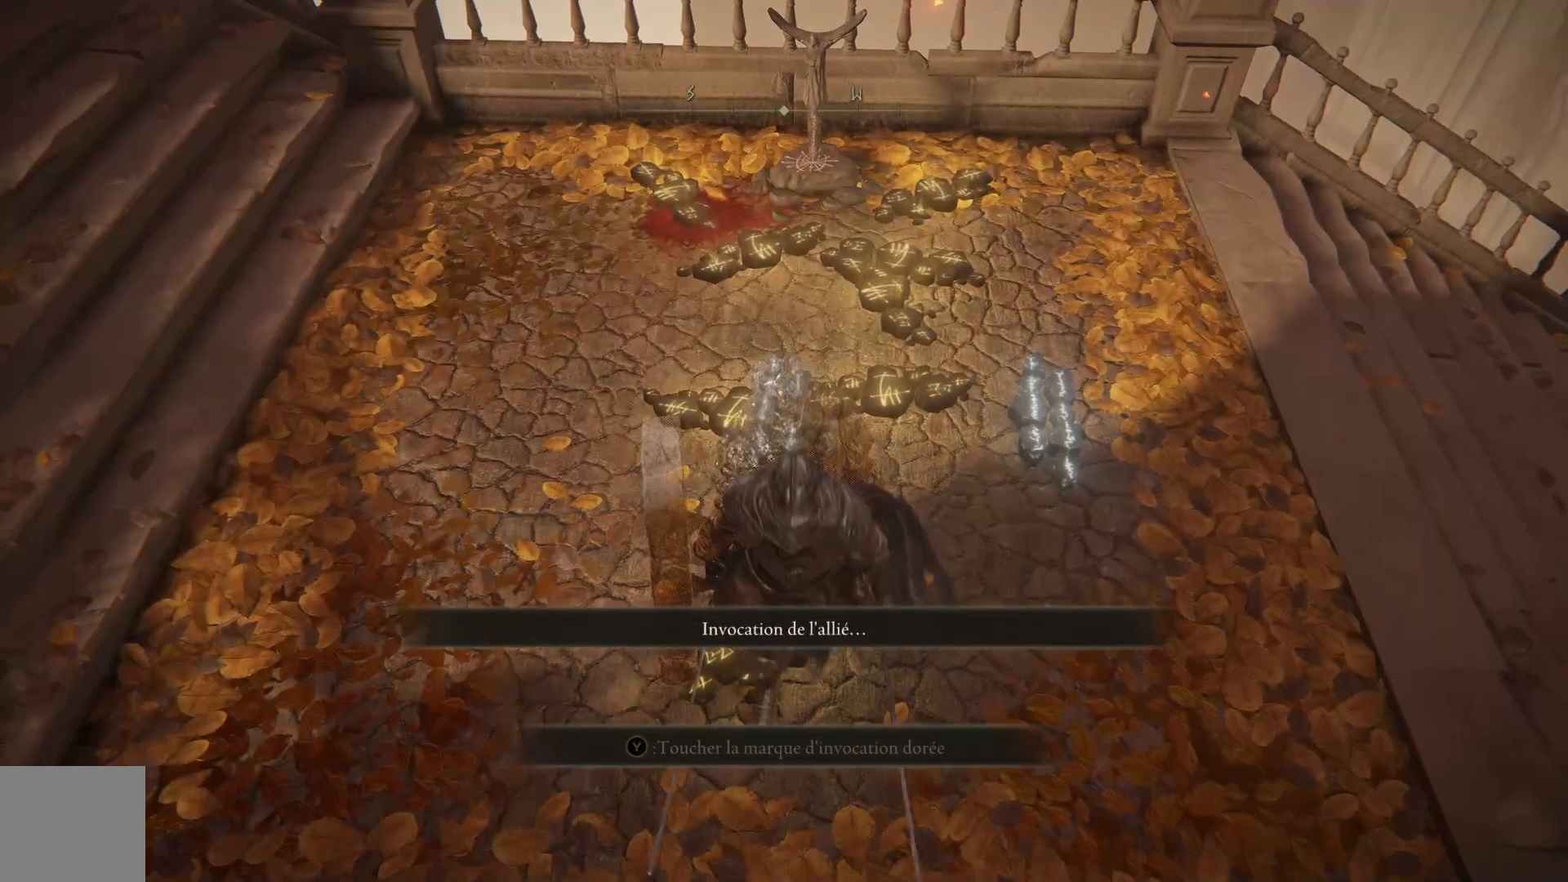
{"buttons": [], "left_stick": "up-left", "right_stick": "center", "events": [[283, "left_stick", "left"], [350, "left_stick", "up-left"]]}
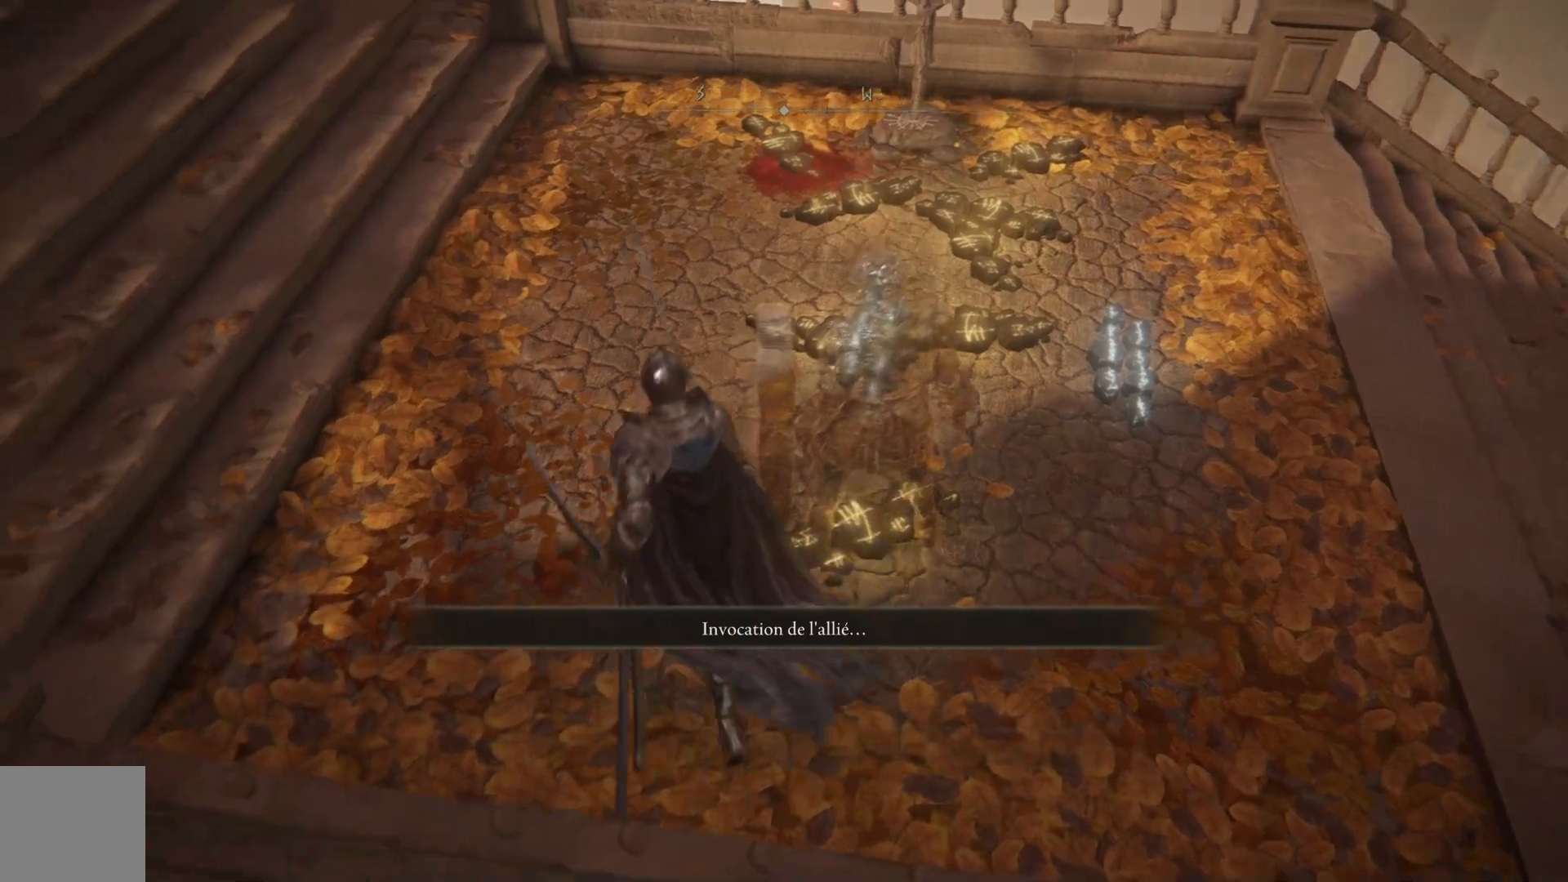
{"buttons": [], "left_stick": "up", "right_stick": "center", "events": [[33, "left_stick", "up"], [200, "left_stick", "center"], [367, "left_stick", "up"]]}
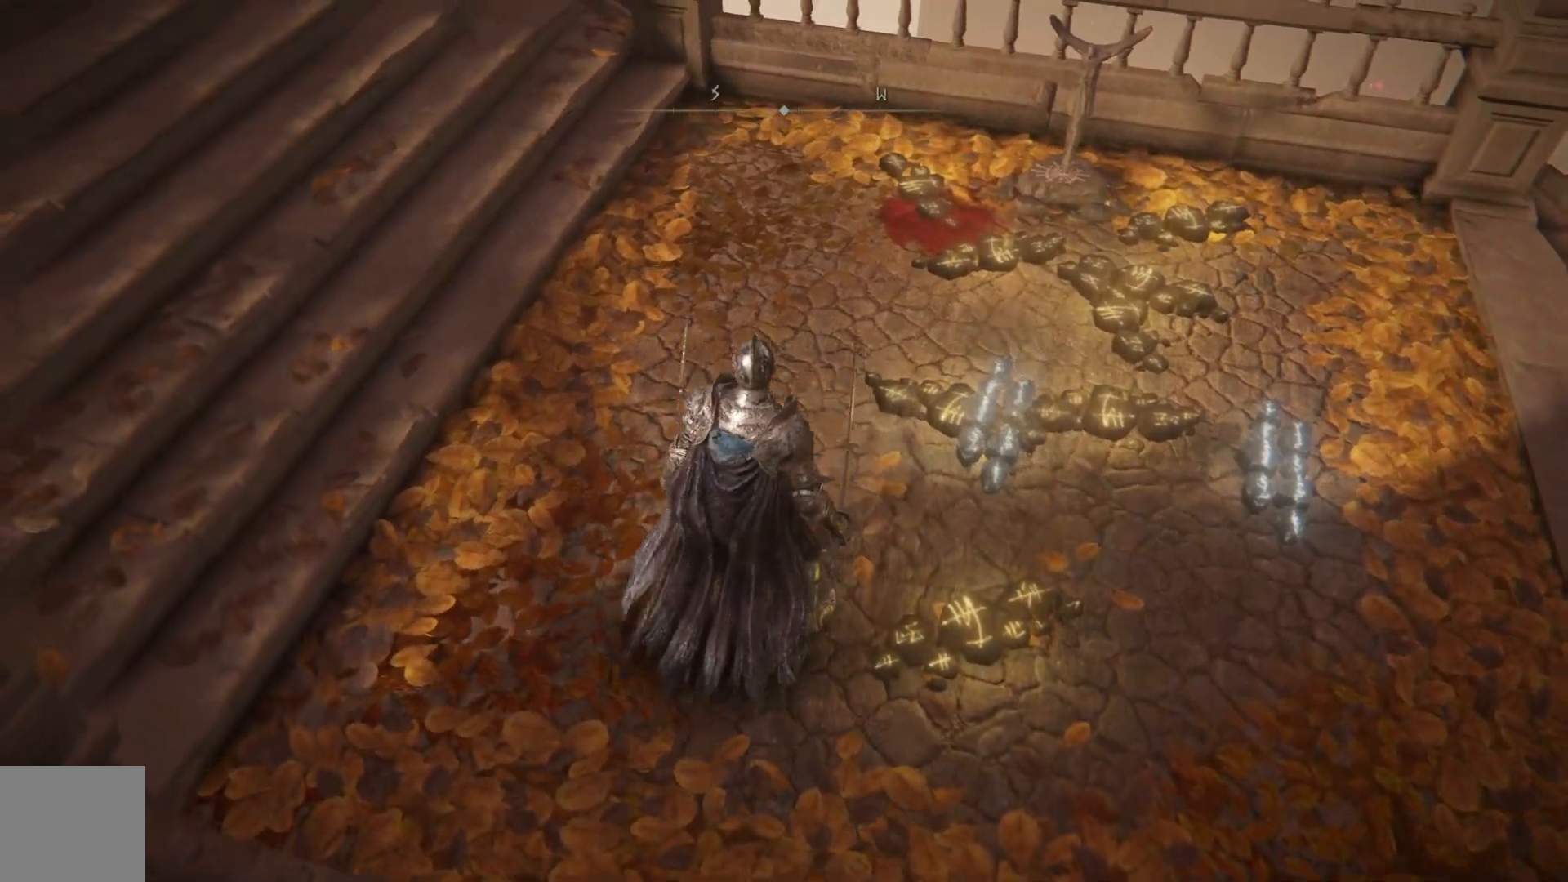
{"buttons": [], "left_stick": "center", "right_stick": "center", "events": [[117, "left_stick", "right"], [200, "left_stick", "down-right"], [450, "left_stick", "center"]]}
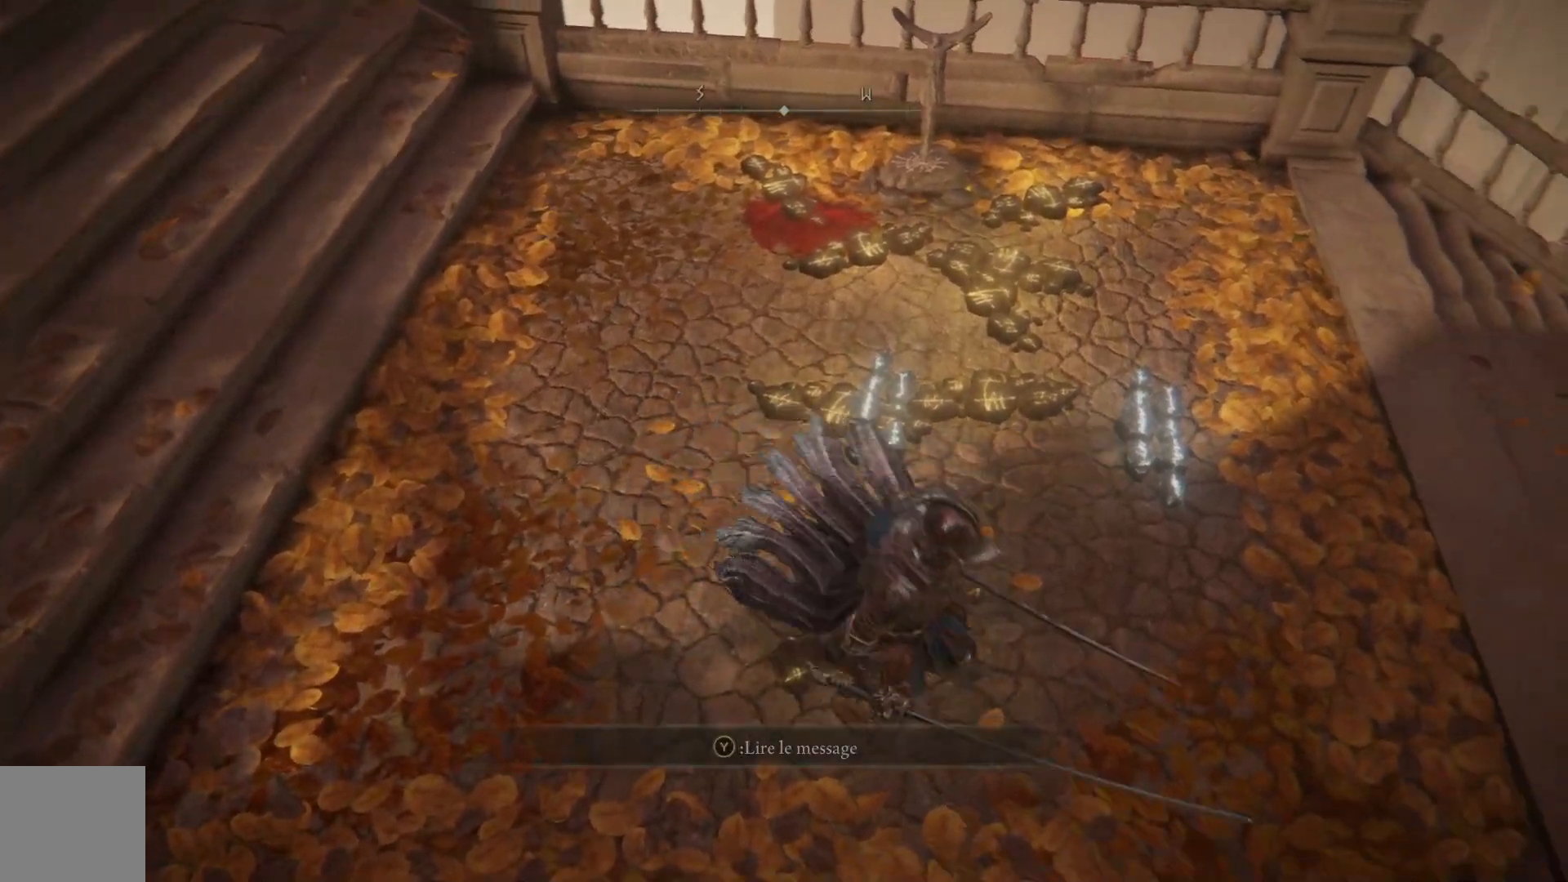
{"buttons": [], "left_stick": "center", "right_stick": "center", "events": [[283, "Y", "down"], [367, "Y", "up"]]}
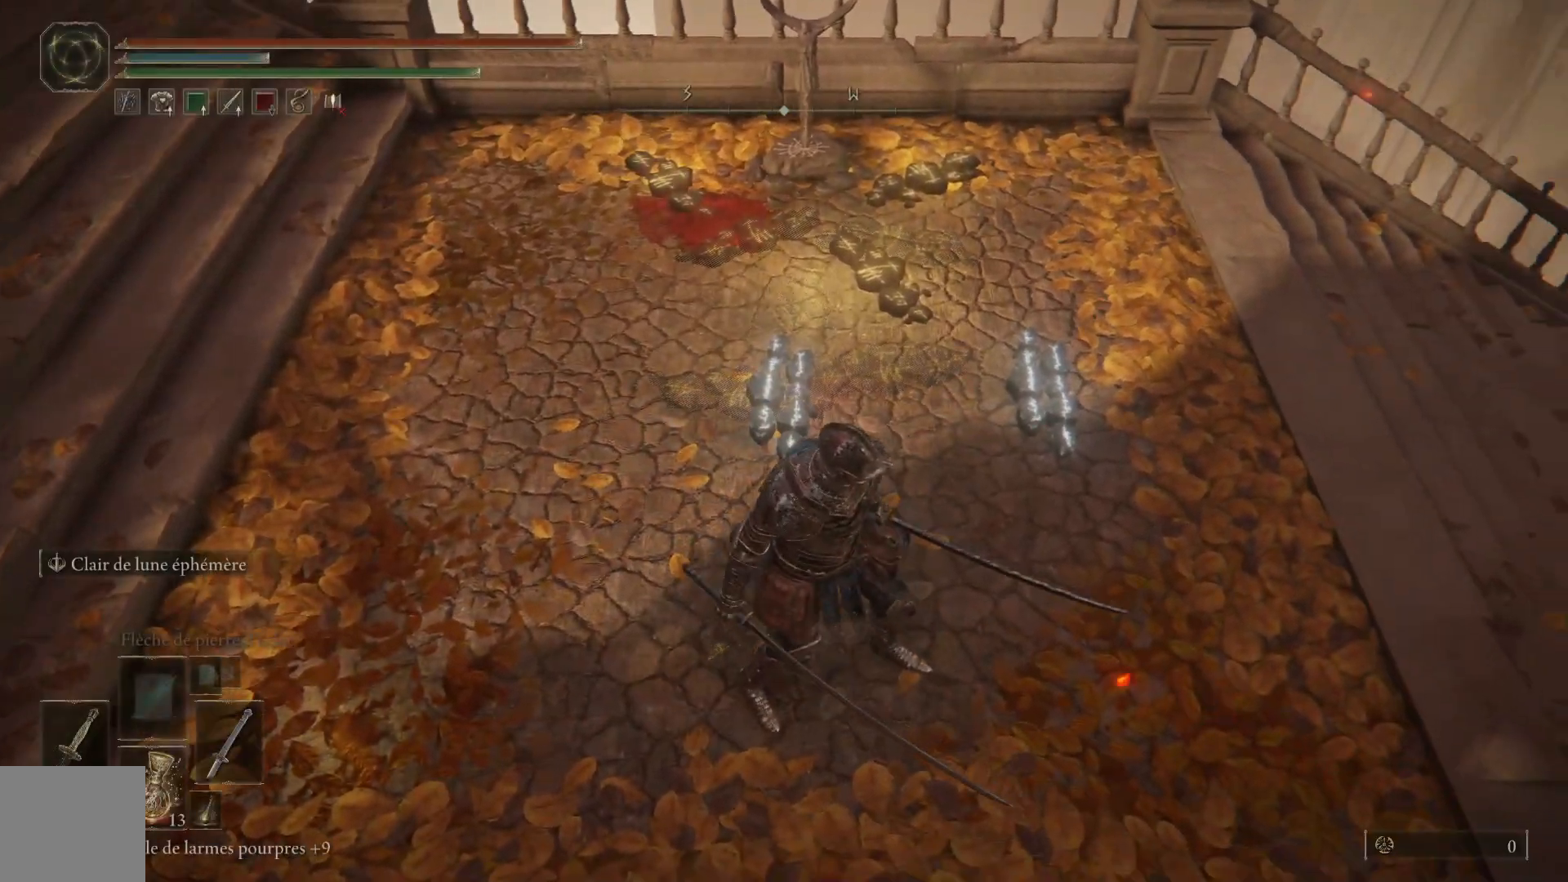
{"buttons": ["Y"], "left_stick": "center", "right_stick": "center", "events": [[50, "left_stick", "up-left"], [250, "left_stick", "center"], [433, "Y", "down"]]}
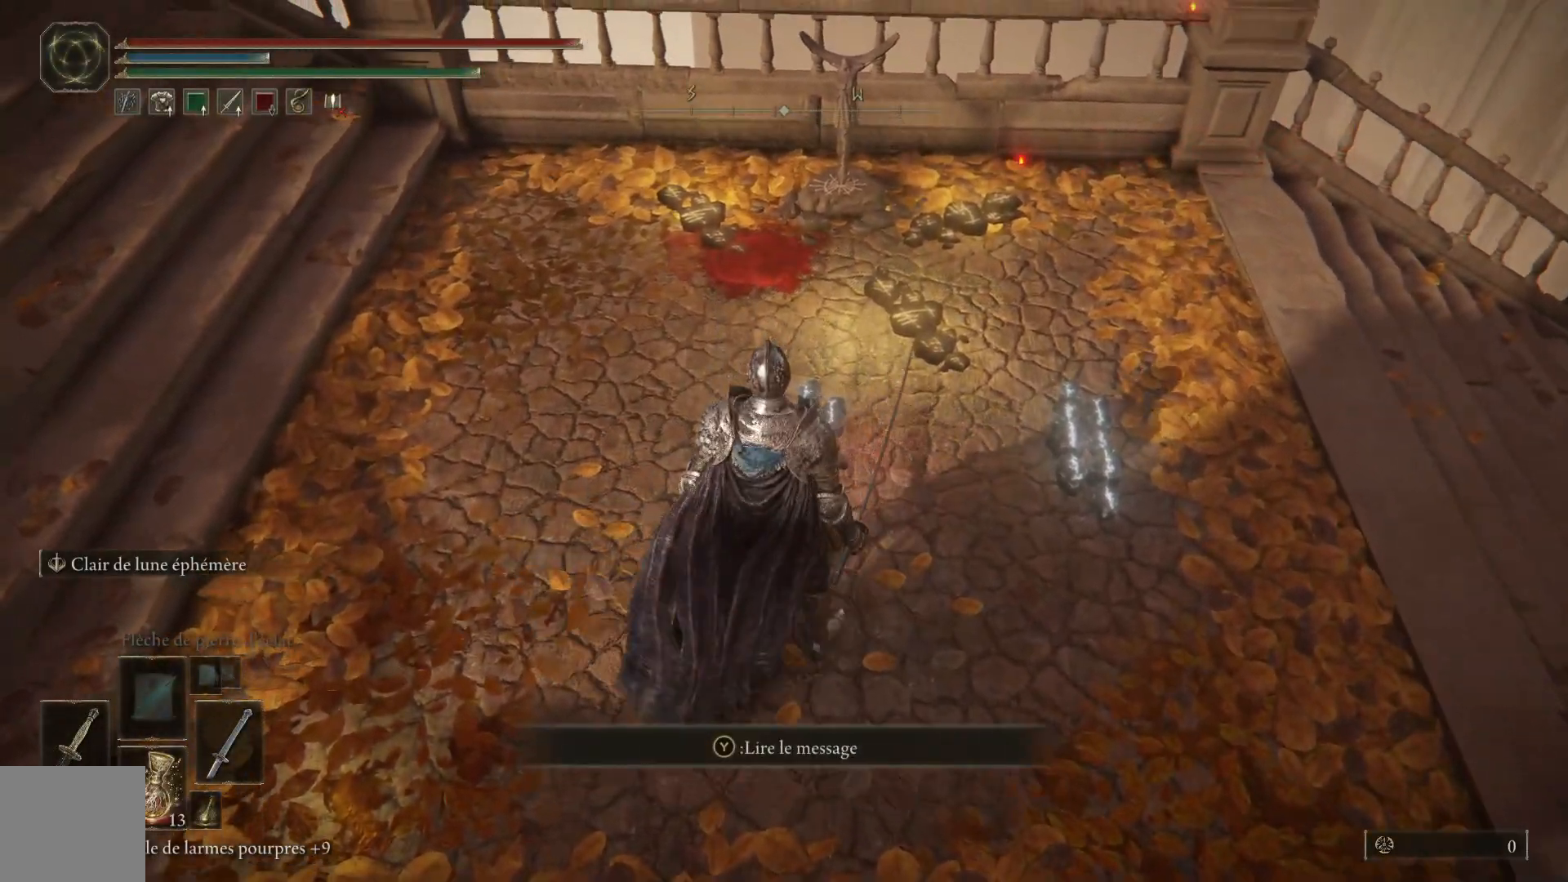
{"buttons": [], "left_stick": "center", "right_stick": "center", "events": [[33, "Y", "up"]]}
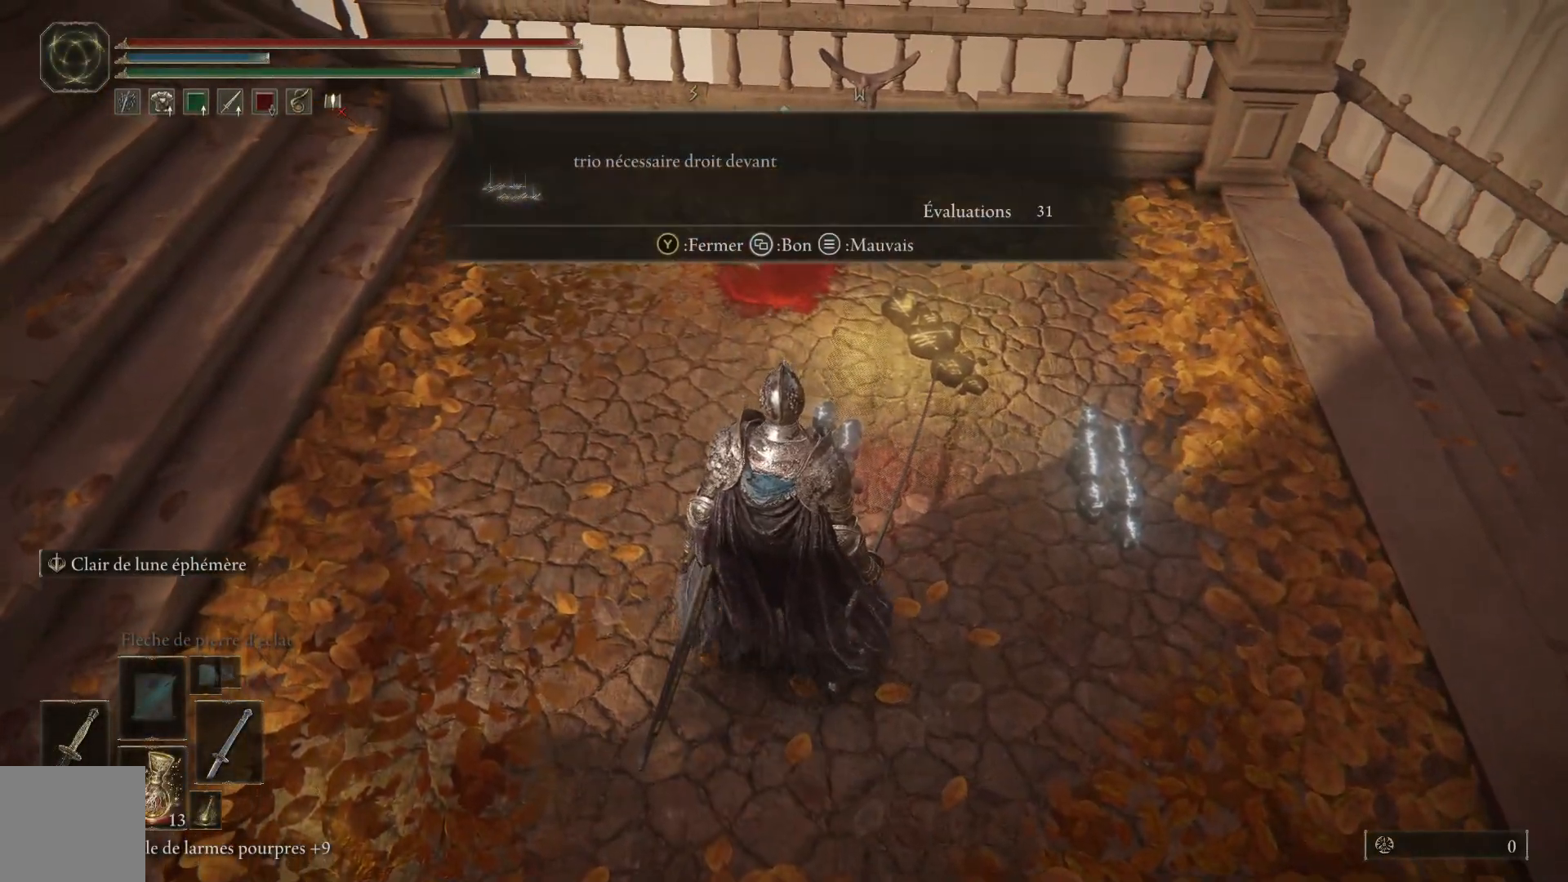
{"buttons": [], "left_stick": "up", "right_stick": "center", "events": [[150, "Y", "down"], [233, "Y", "up"], [400, "left_stick", "up"]]}
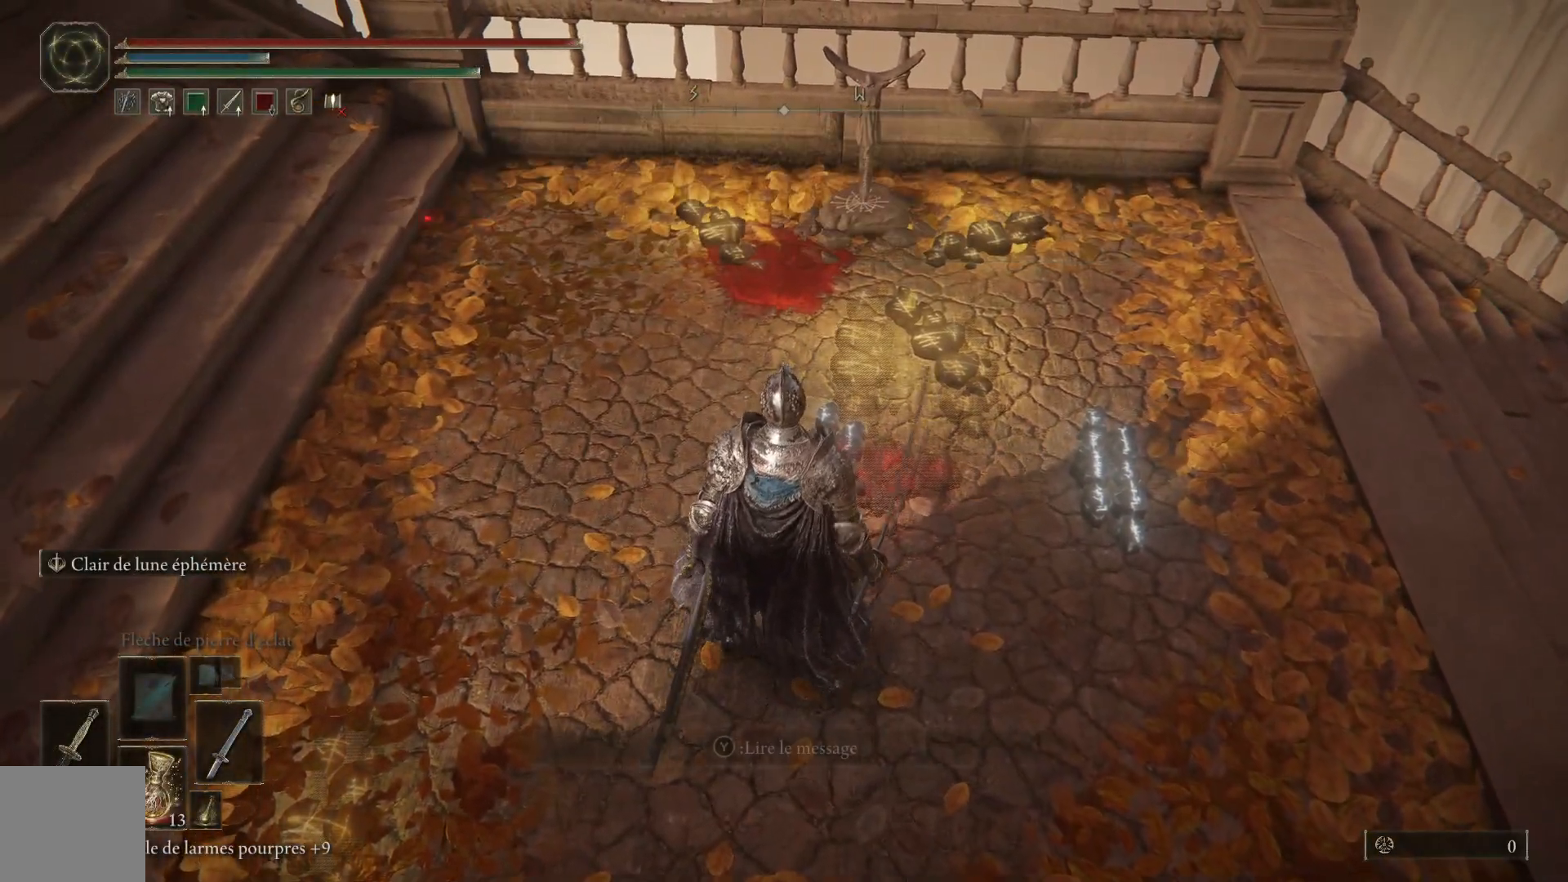
{"buttons": [], "left_stick": "up", "right_stick": "center", "events": []}
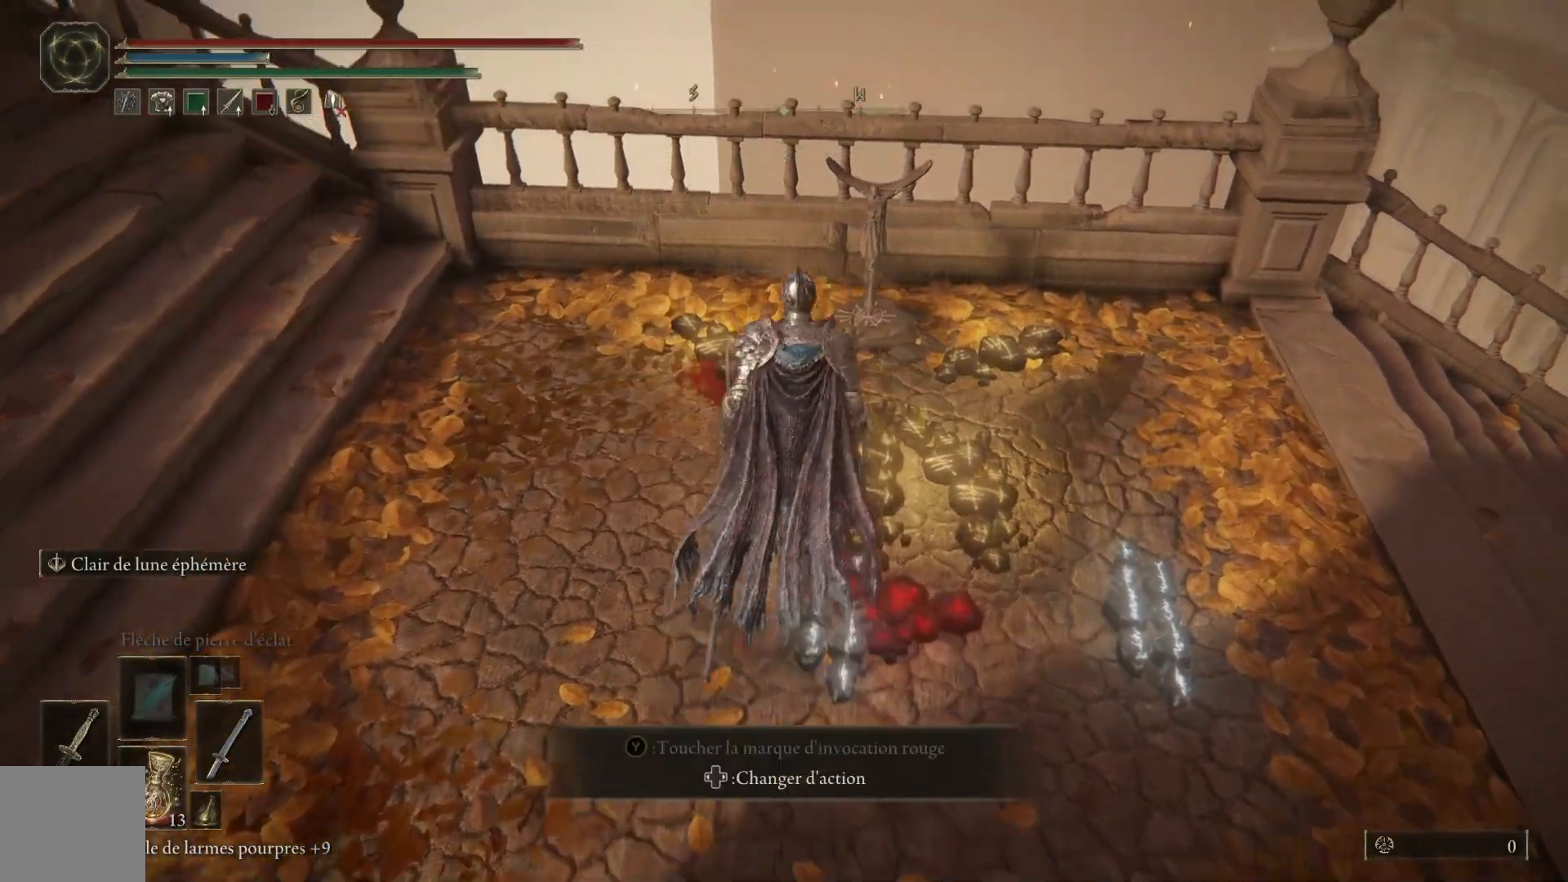
{"buttons": [], "left_stick": "center", "right_stick": "center", "events": [[200, "left_stick", "up-left"], [483, "left_stick", "center"]]}
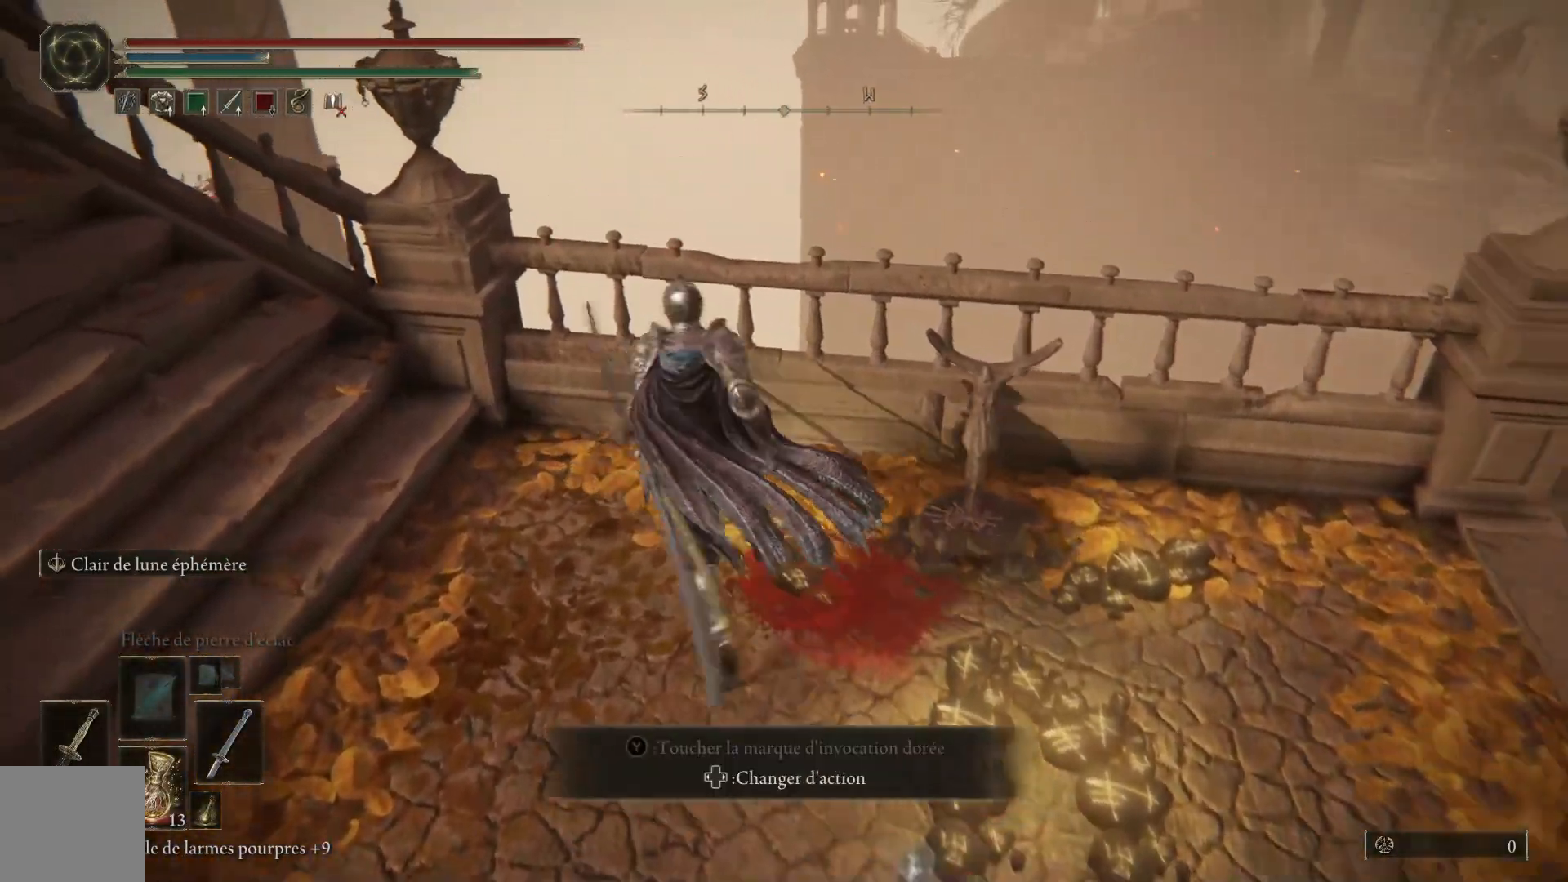
{"buttons": [], "left_stick": "center", "right_stick": "center", "events": []}
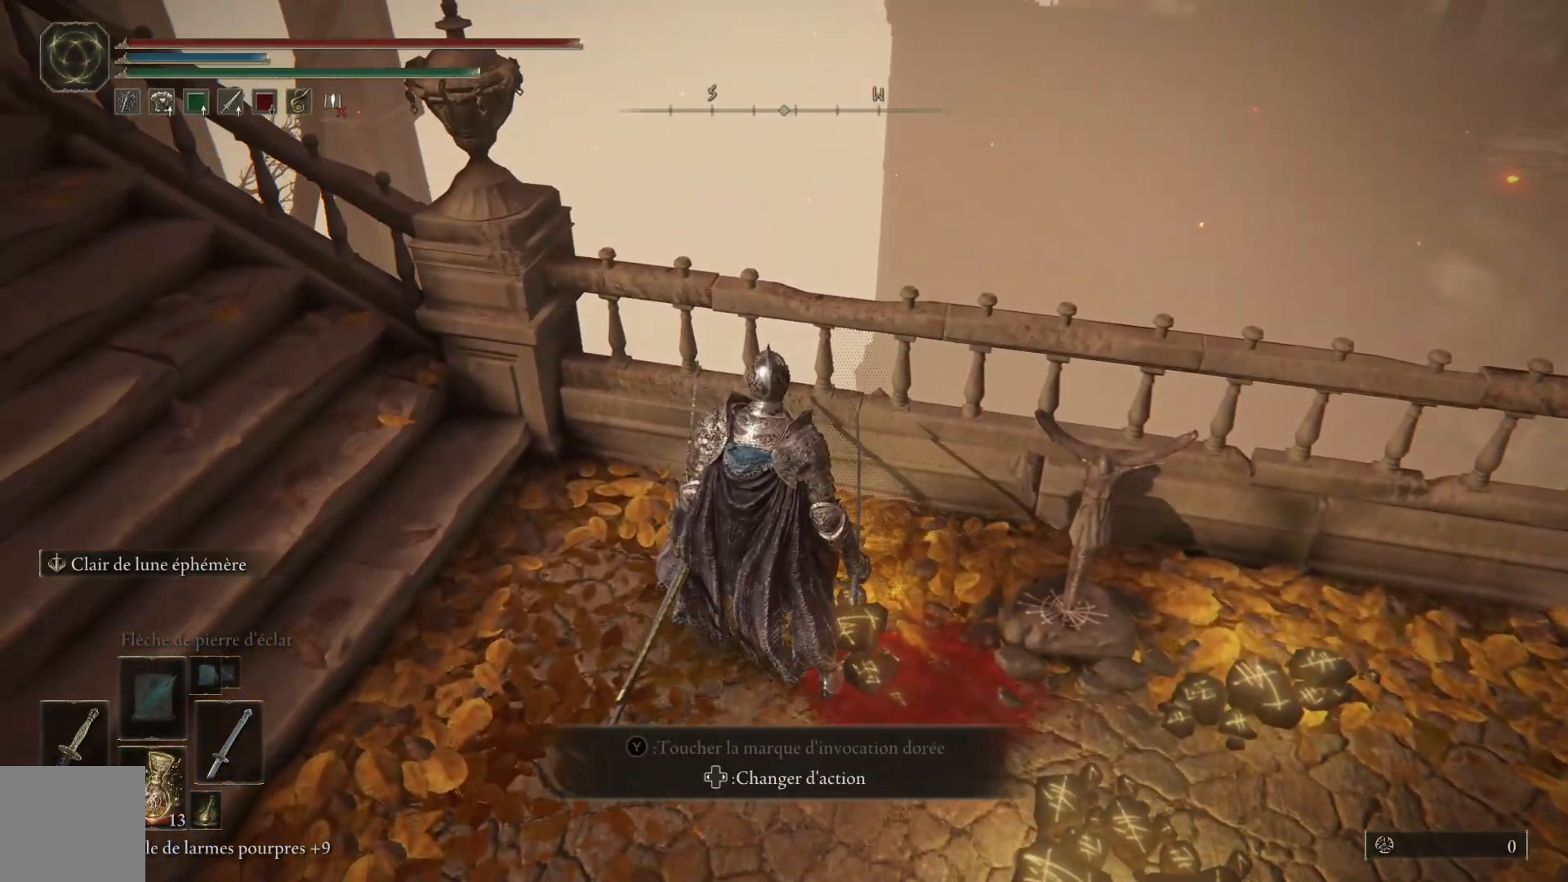
{"buttons": [], "left_stick": "right", "right_stick": "center", "events": [[417, "left_stick", "right"]]}
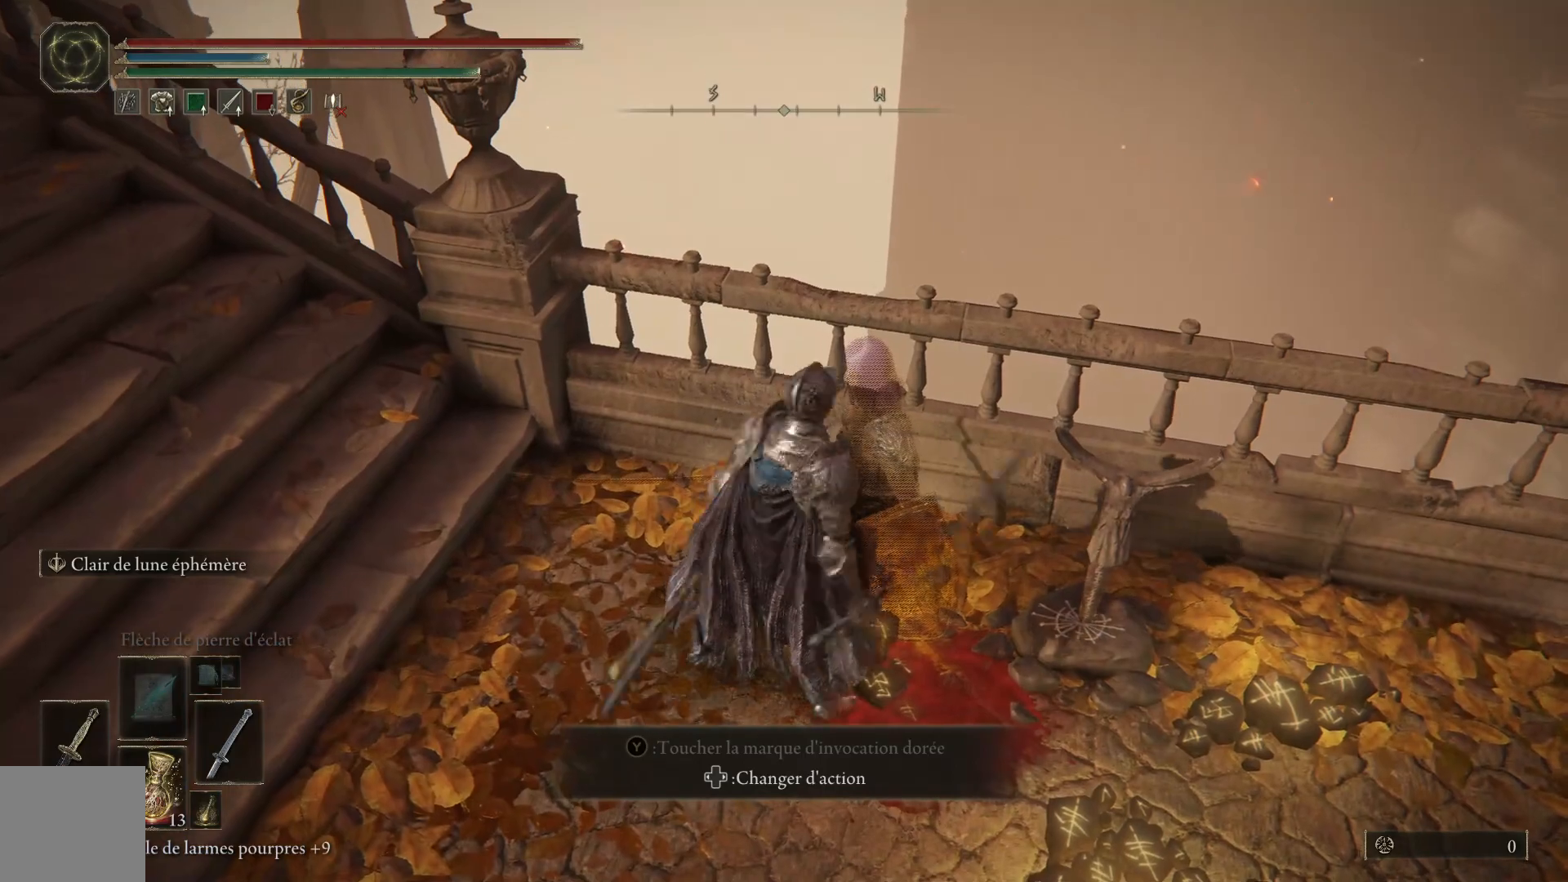
{"buttons": [], "left_stick": "down-right", "right_stick": "center", "events": [[183, "left_stick", "down-right"], [183, "right_stick", "right"], [483, "right_stick", "center"]]}
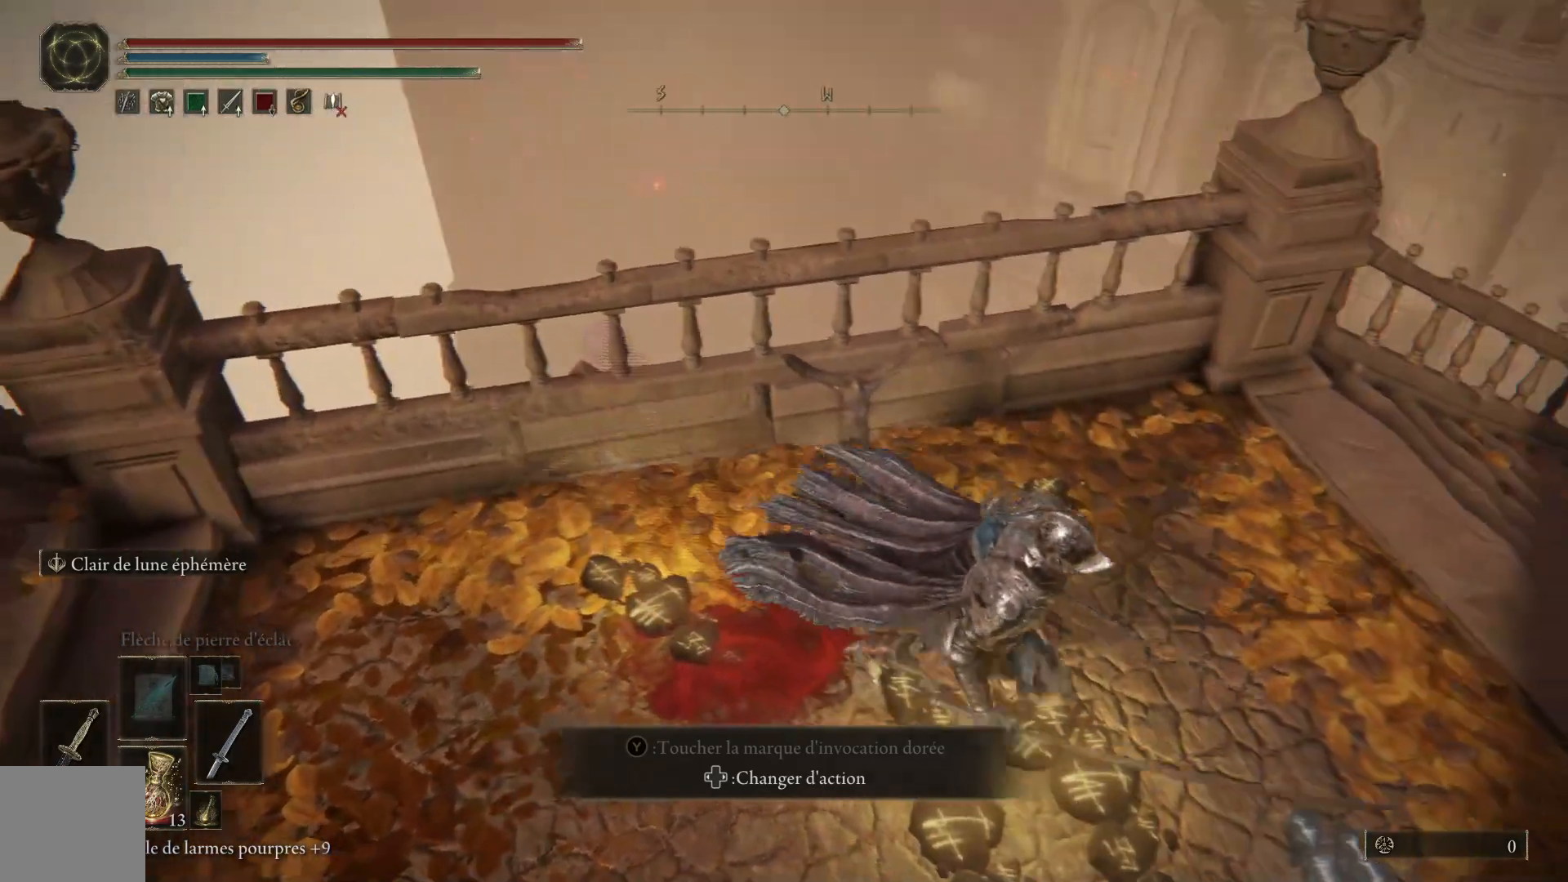
{"buttons": [], "left_stick": "center", "right_stick": "center", "events": [[17, "left_stick", "center"]]}